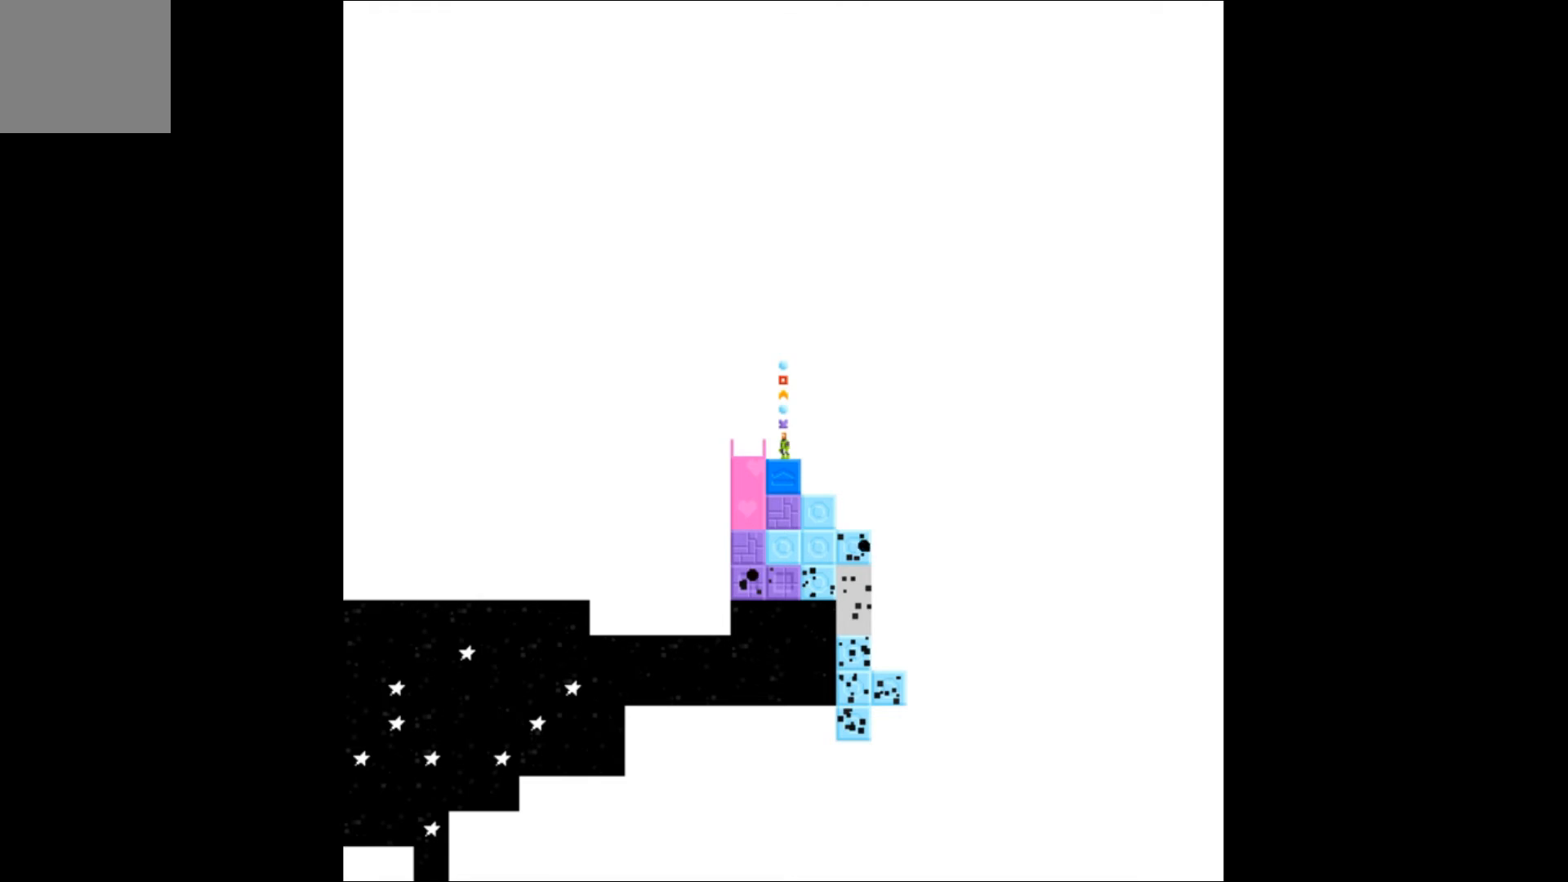
Gameplay with a controller (Xbox layout); each line is a JSON object with the inputs held at the frame after it. "events" lists button and stick changes between this image and that frame as [ms after this image, input, new state], when the widget could be followed in between. Not read: left_stick right_stick.
{"buttons": [], "events": [[100, "DPAD_RIGHT", "down"], [400, "DPAD_RIGHT", "up"]]}
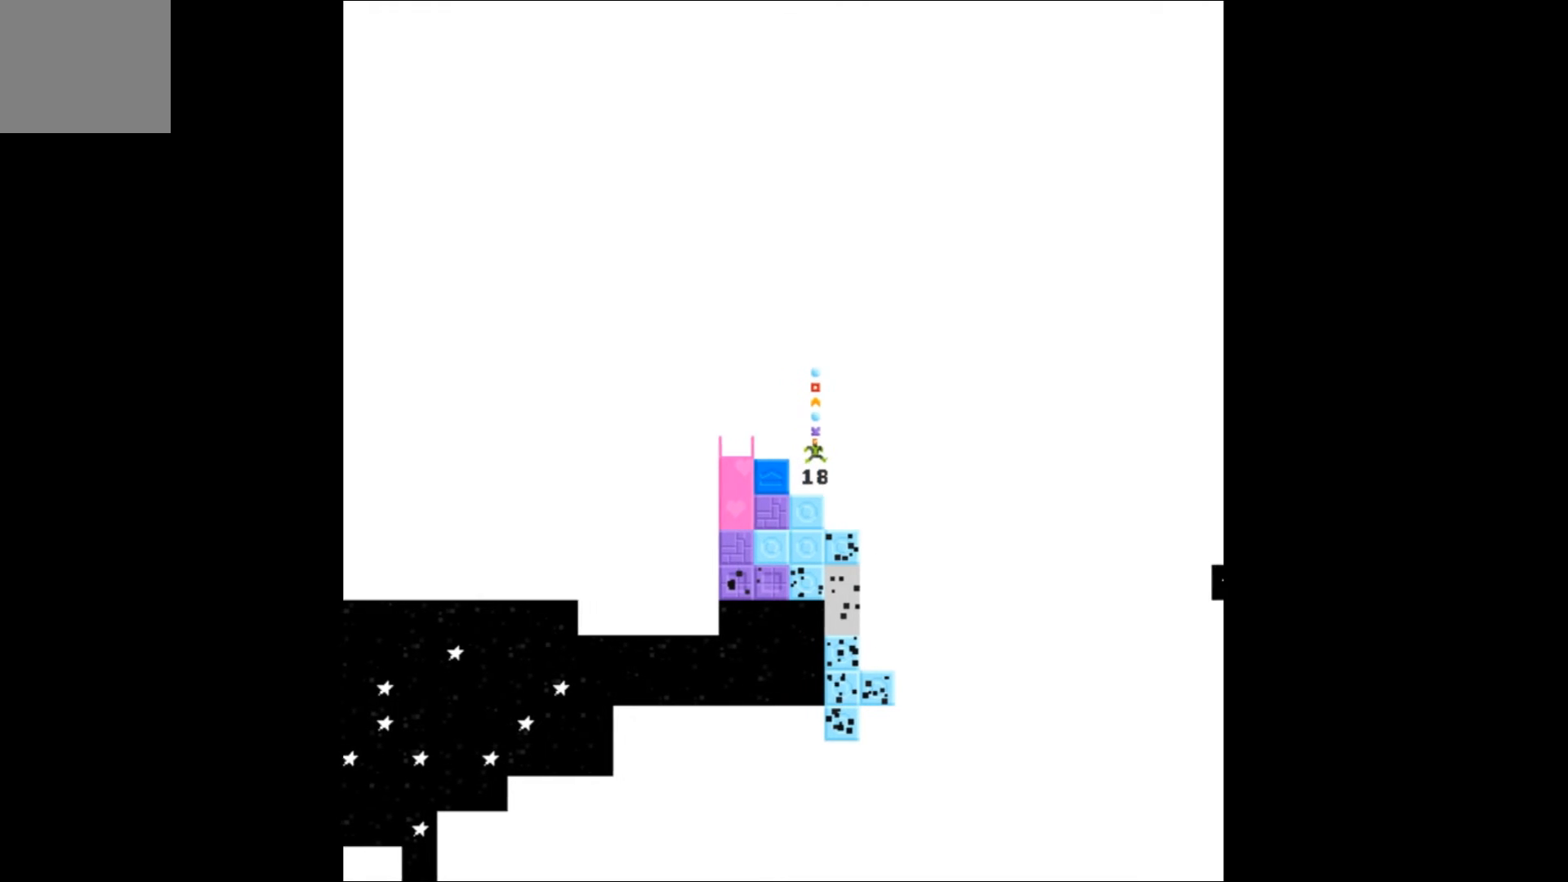
{"buttons": [], "events": []}
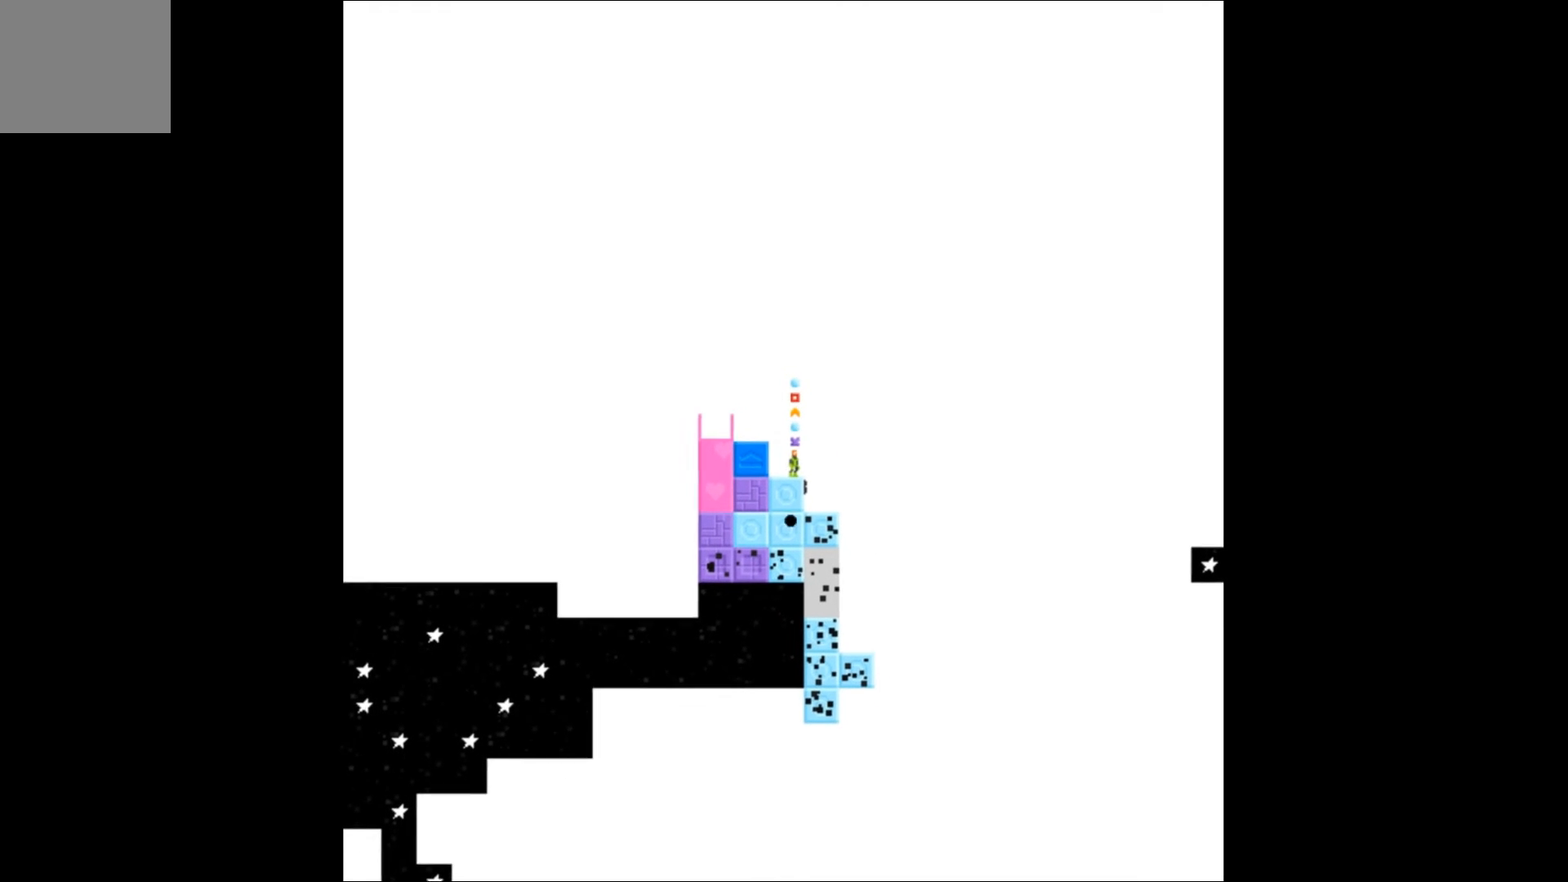
{"buttons": [], "events": [[333, "B", "down"], [467, "B", "up"]]}
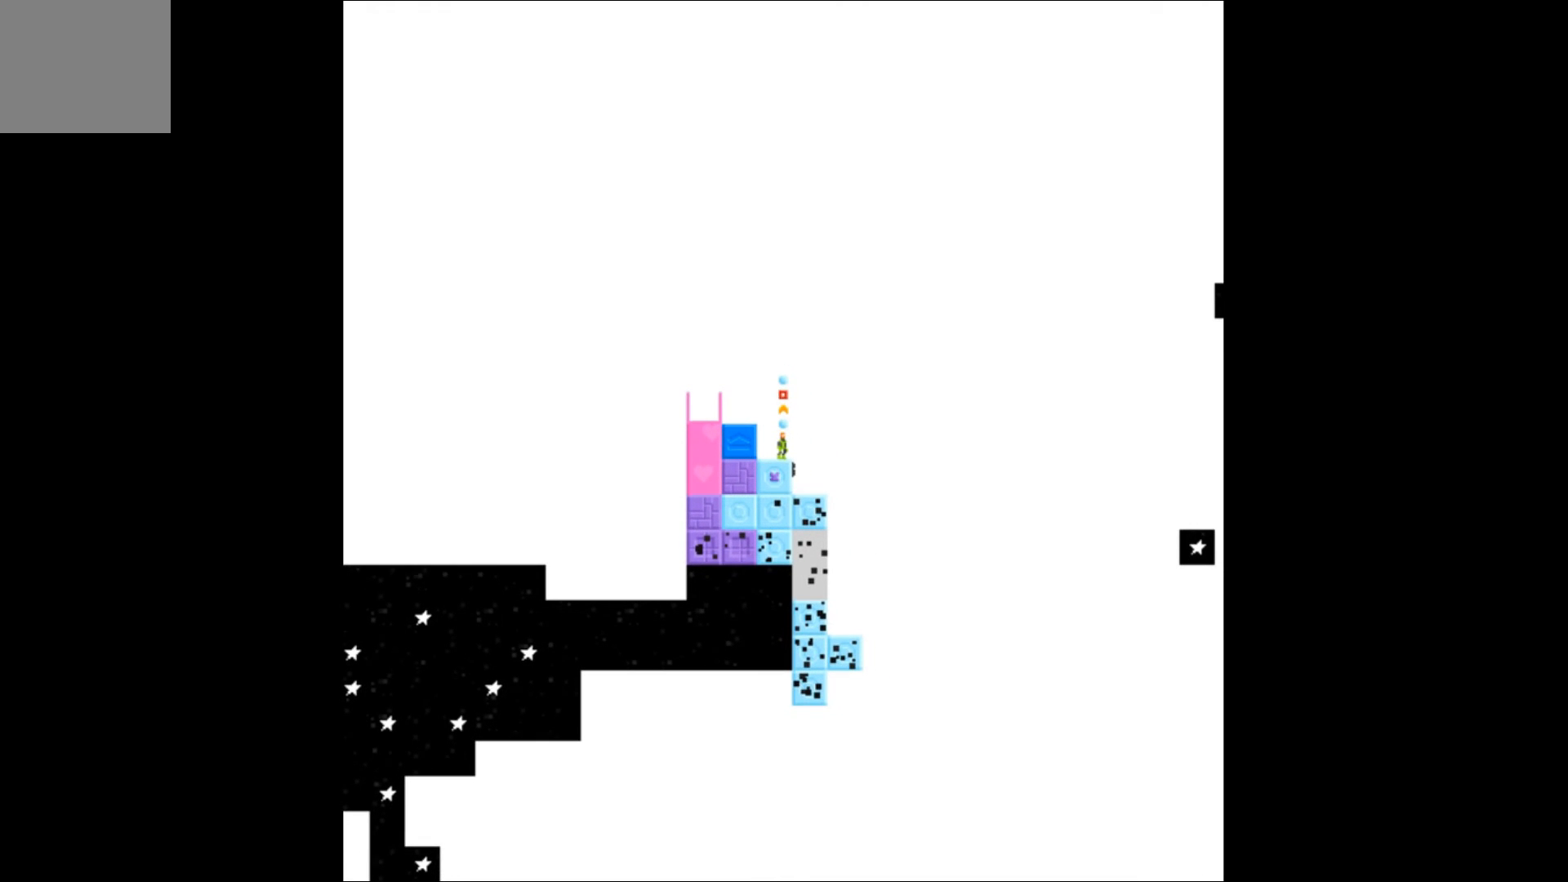
{"buttons": ["DPAD_LEFT"], "events": [[233, "A", "down"], [433, "DPAD_LEFT", "down"], [467, "A", "up"]]}
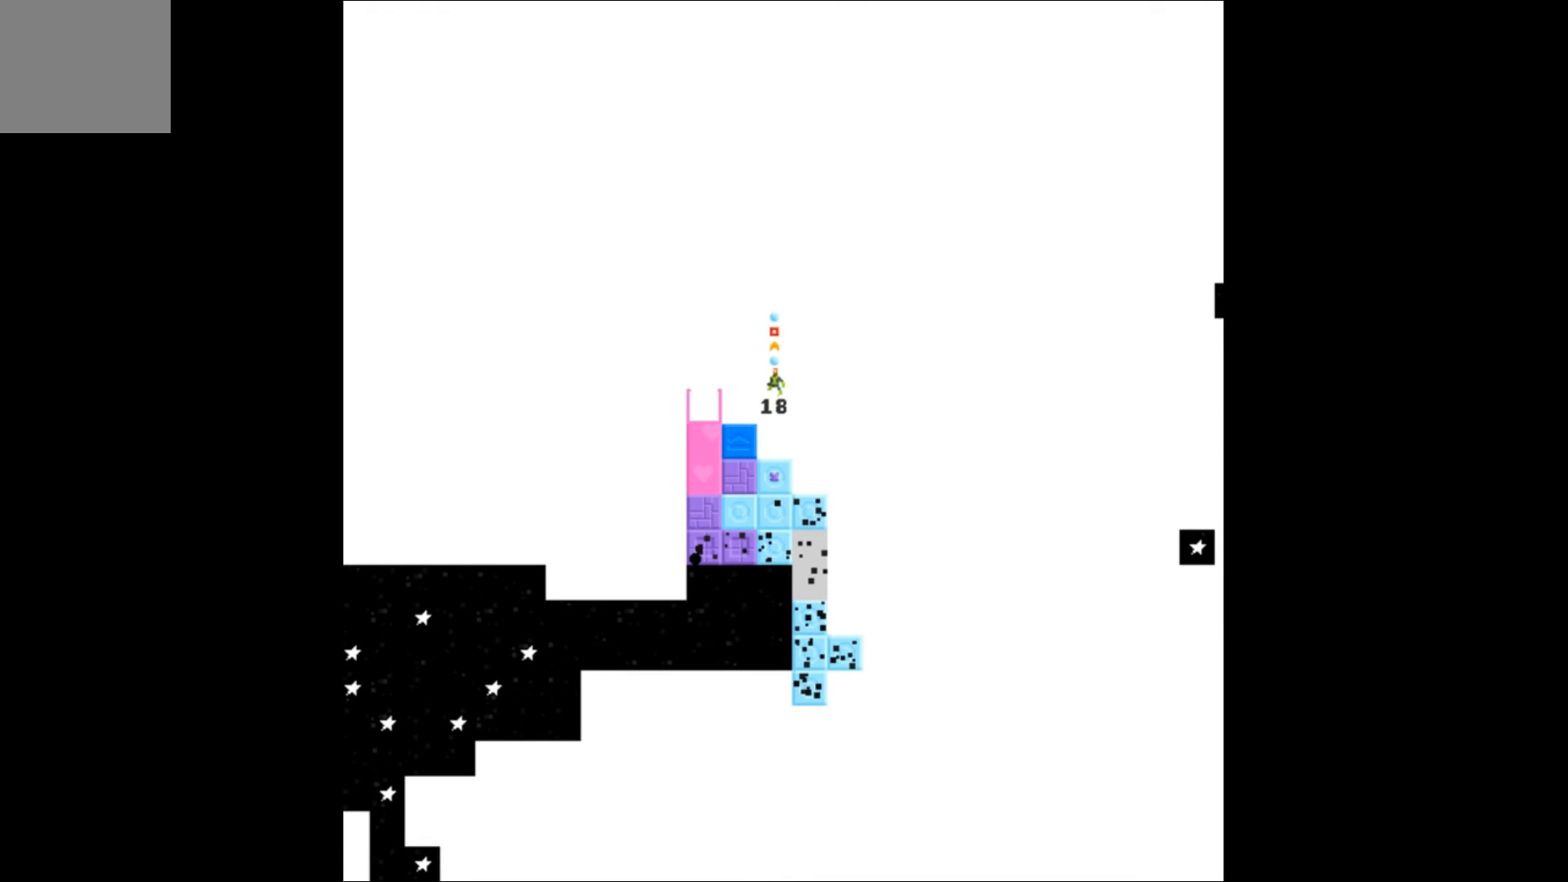
{"buttons": [], "events": [[167, "DPAD_LEFT", "up"]]}
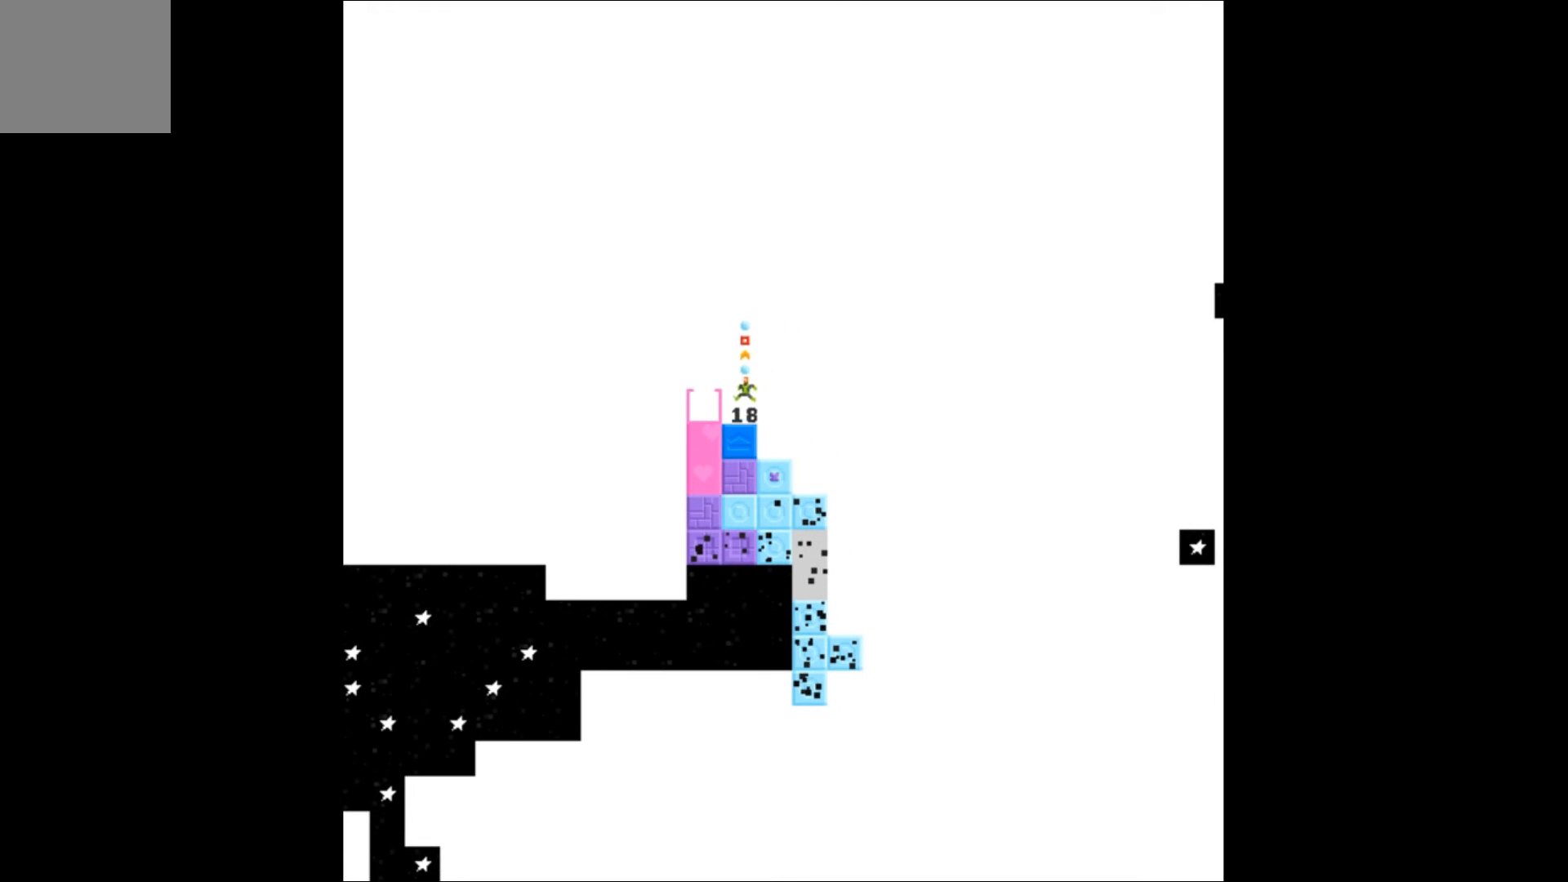
{"buttons": [], "events": []}
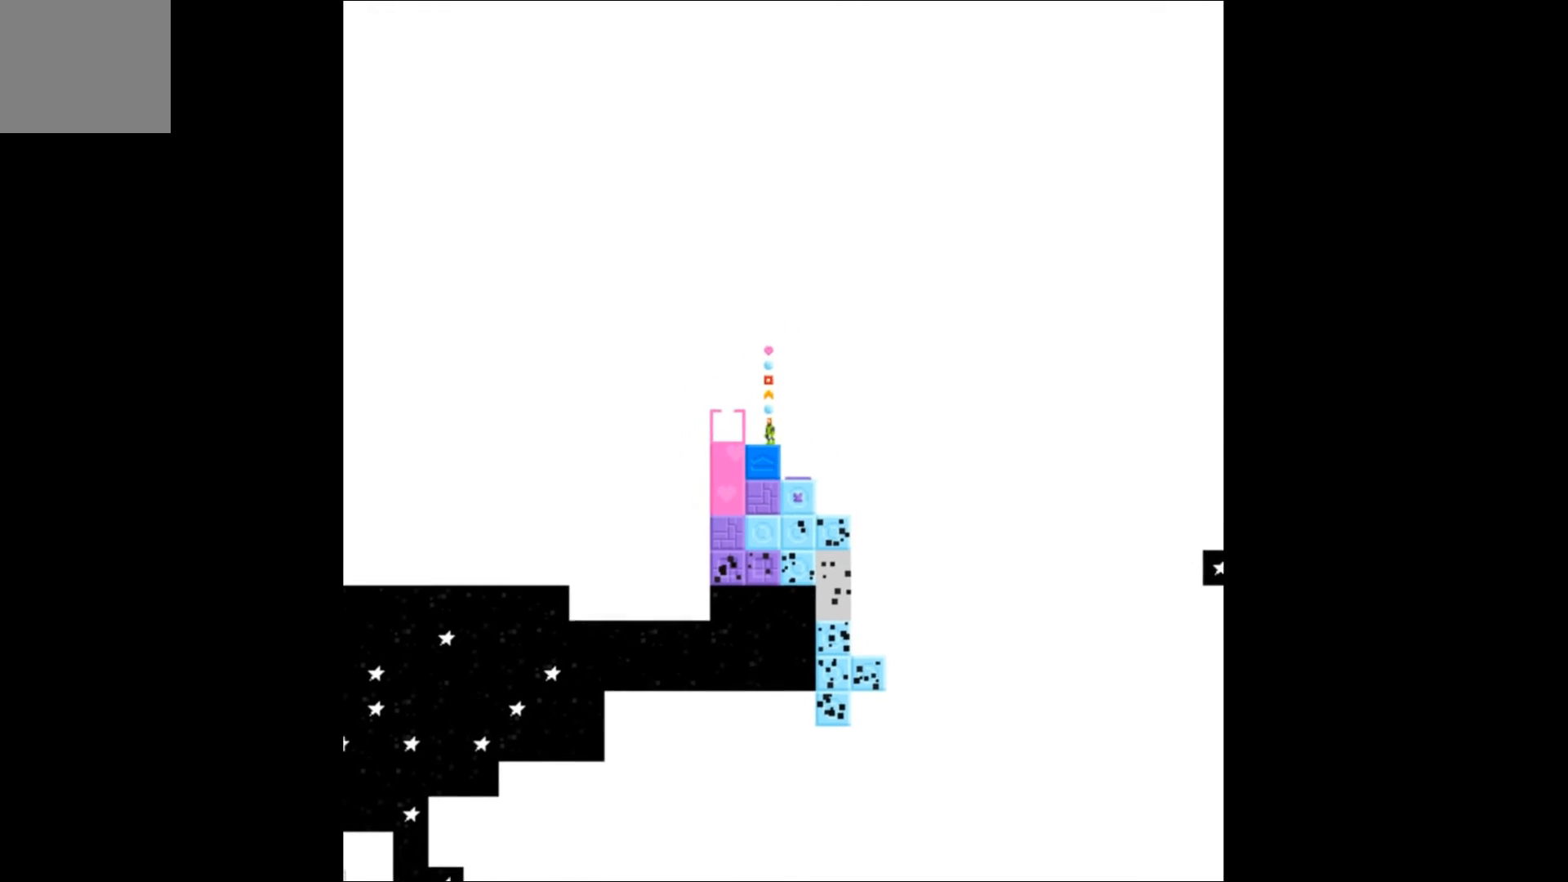
{"buttons": [], "events": []}
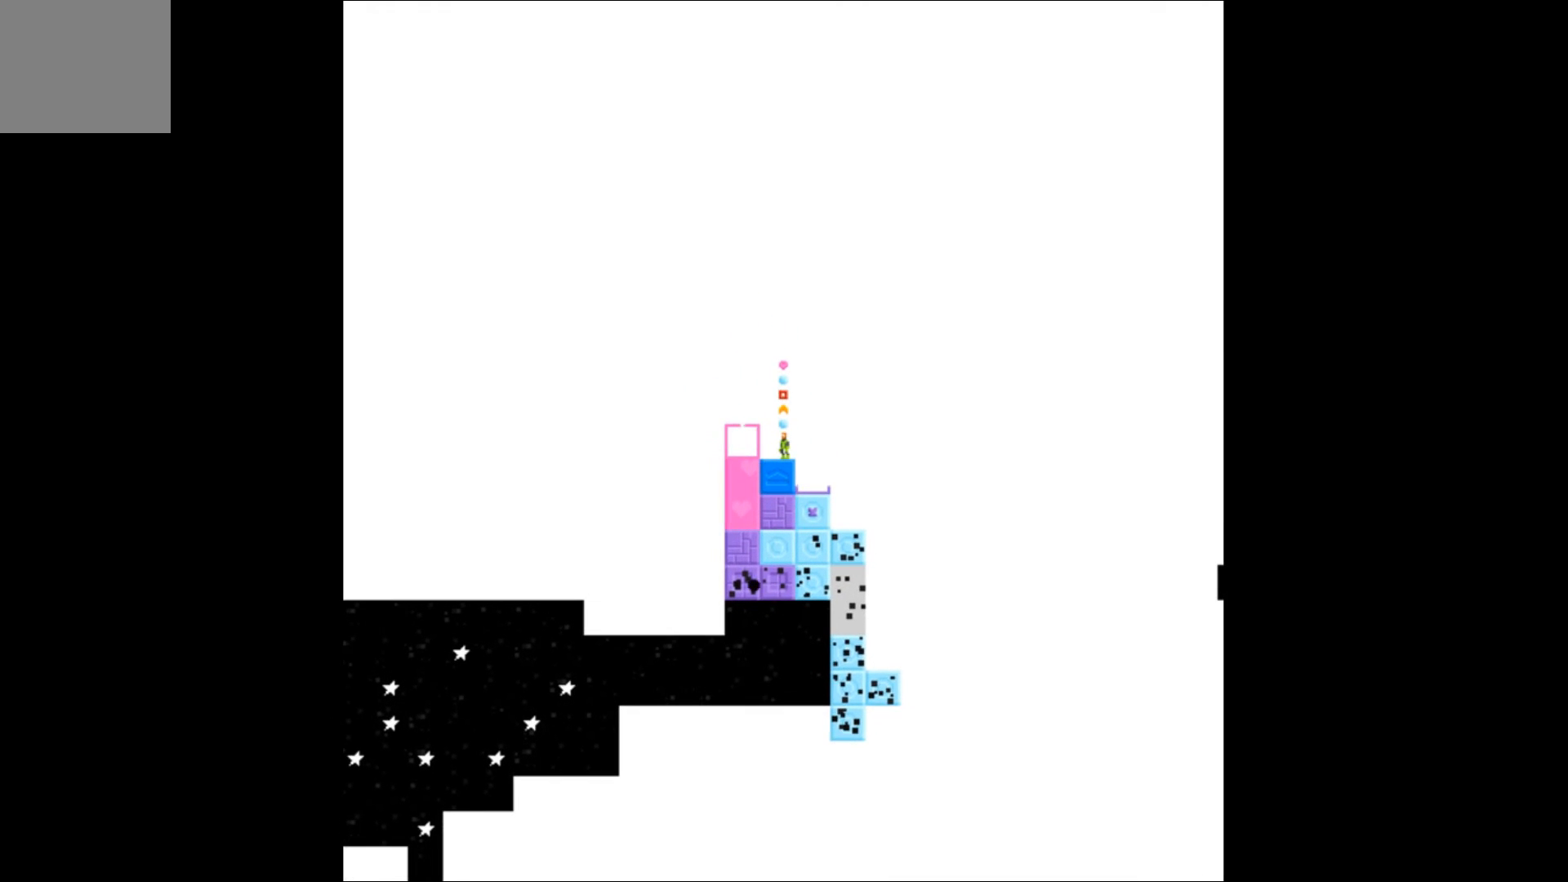
{"buttons": [], "events": []}
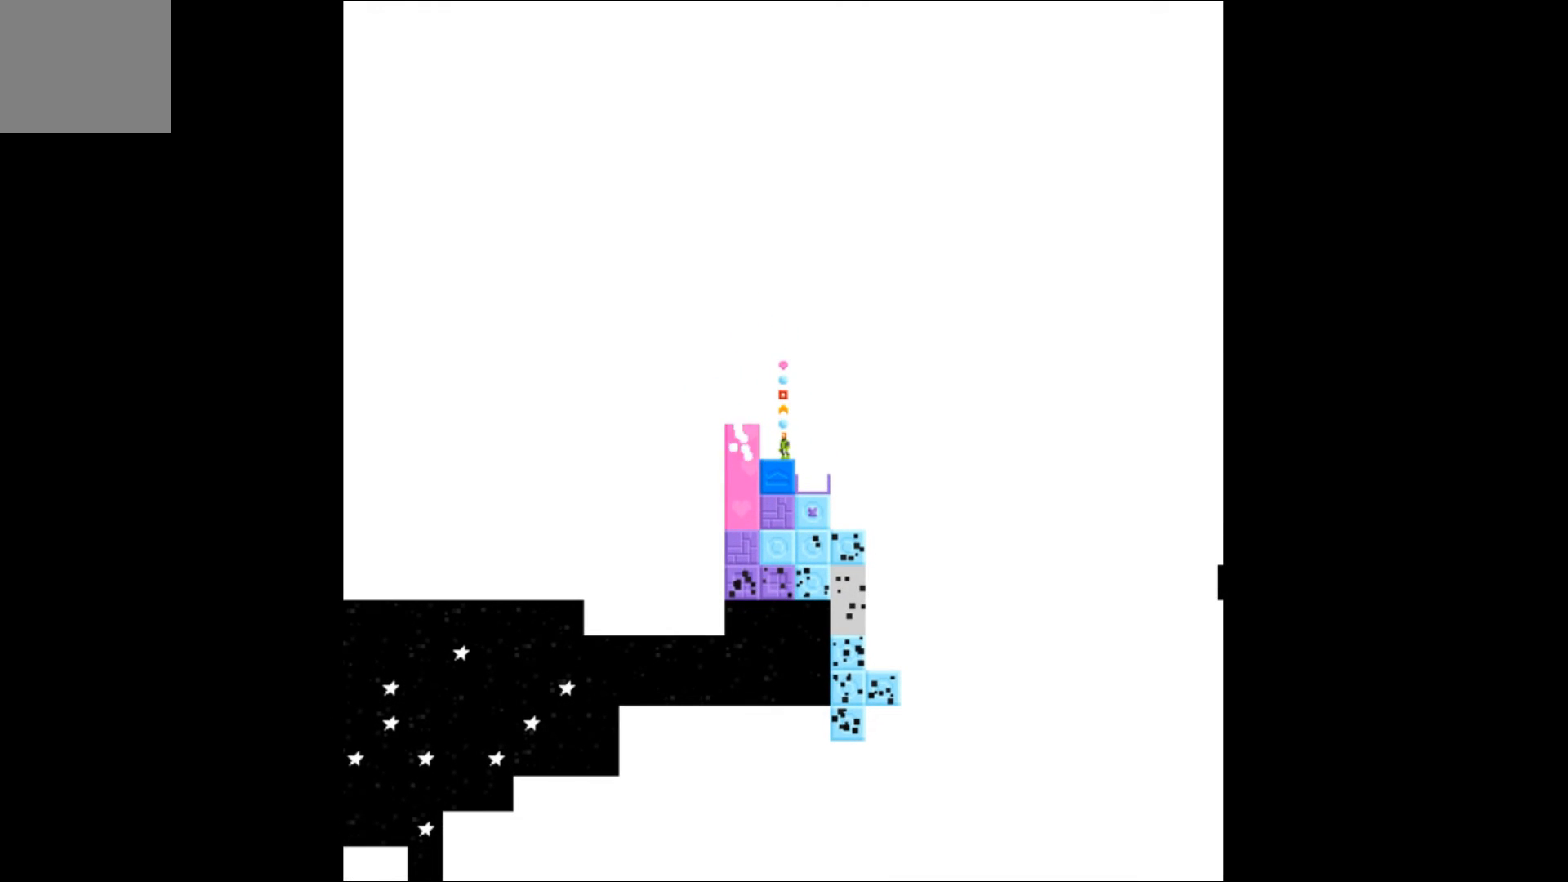
{"buttons": [], "events": []}
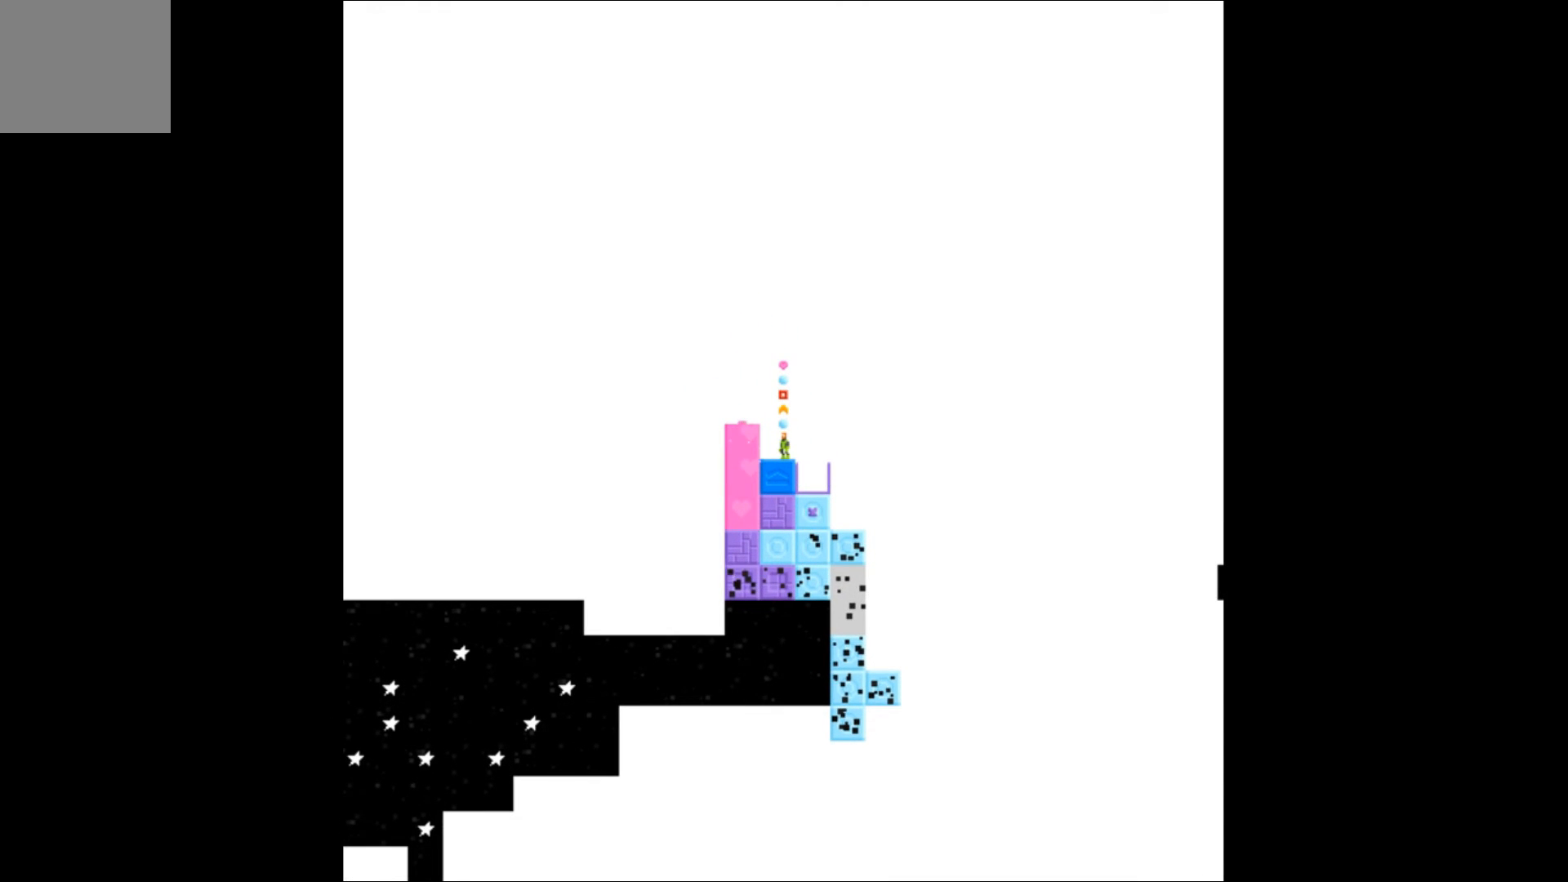
{"buttons": [], "events": []}
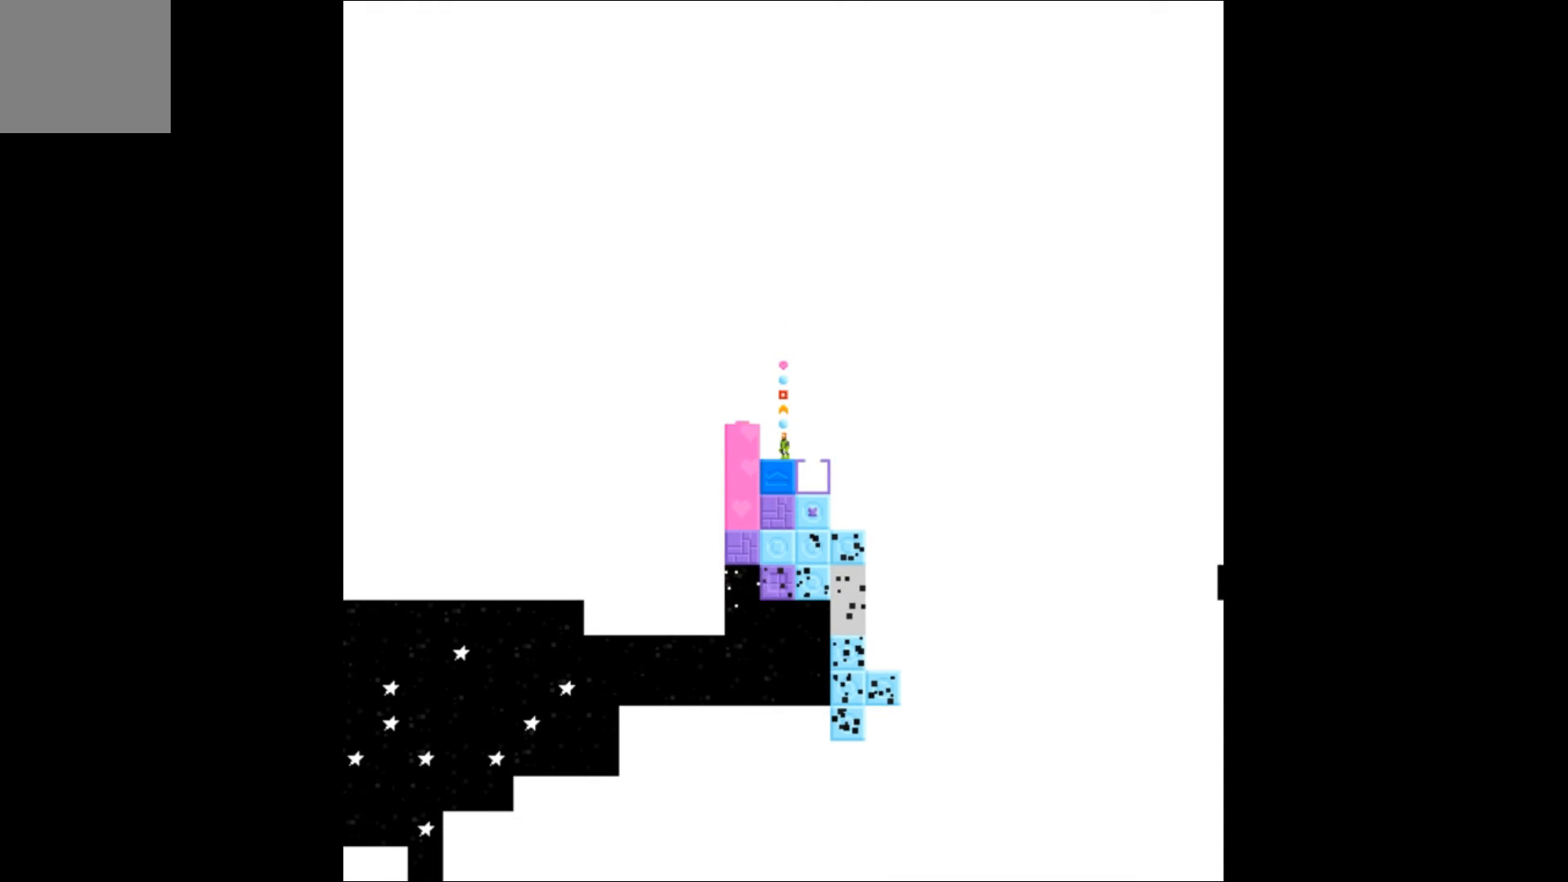
{"buttons": [], "events": []}
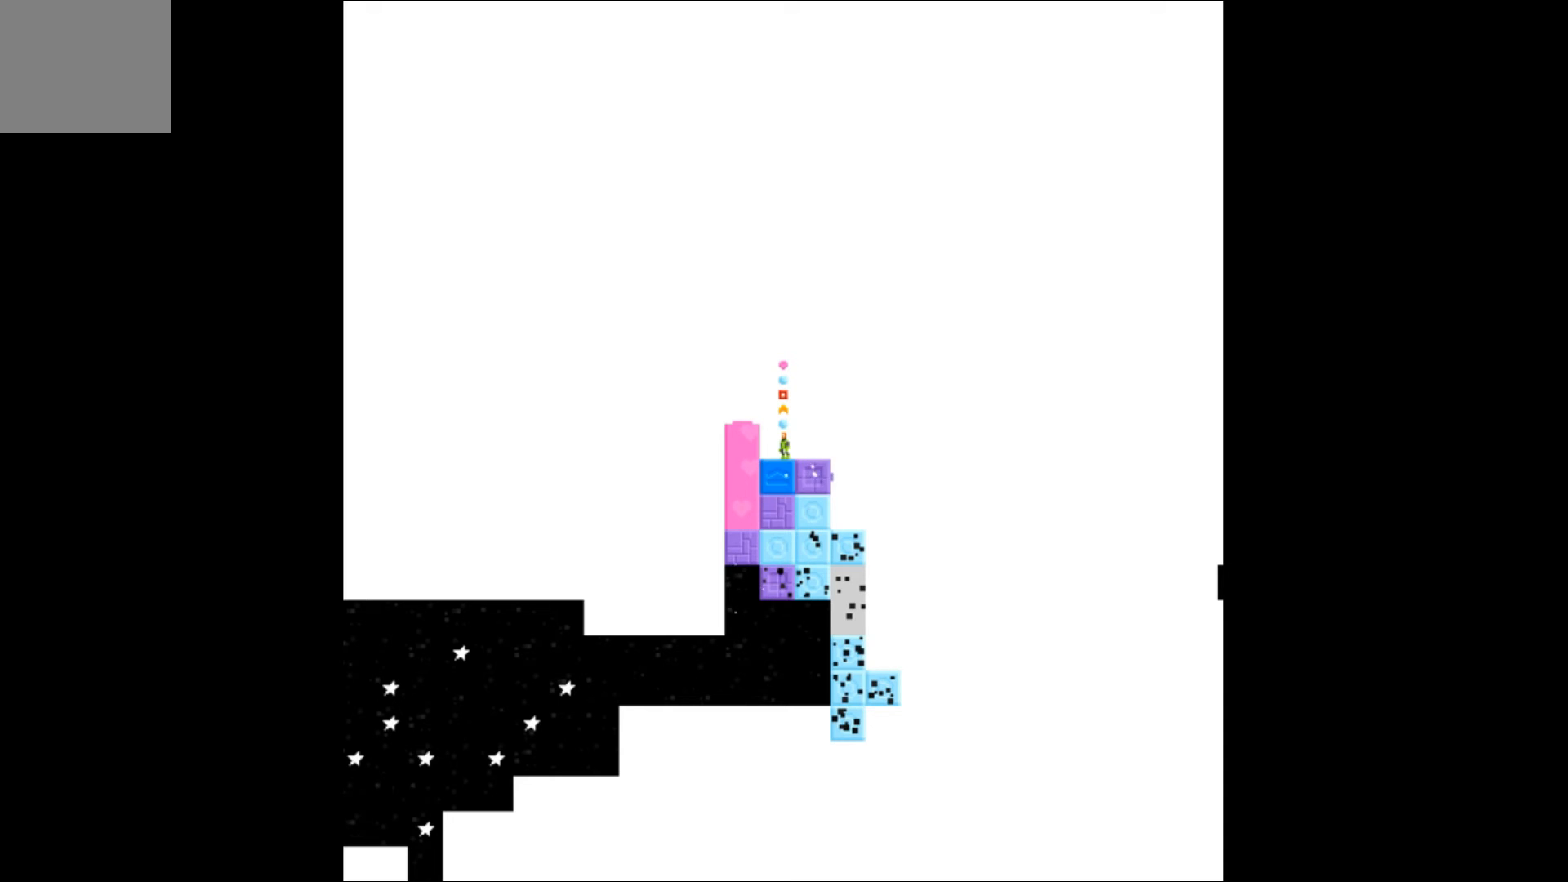
{"buttons": [], "events": []}
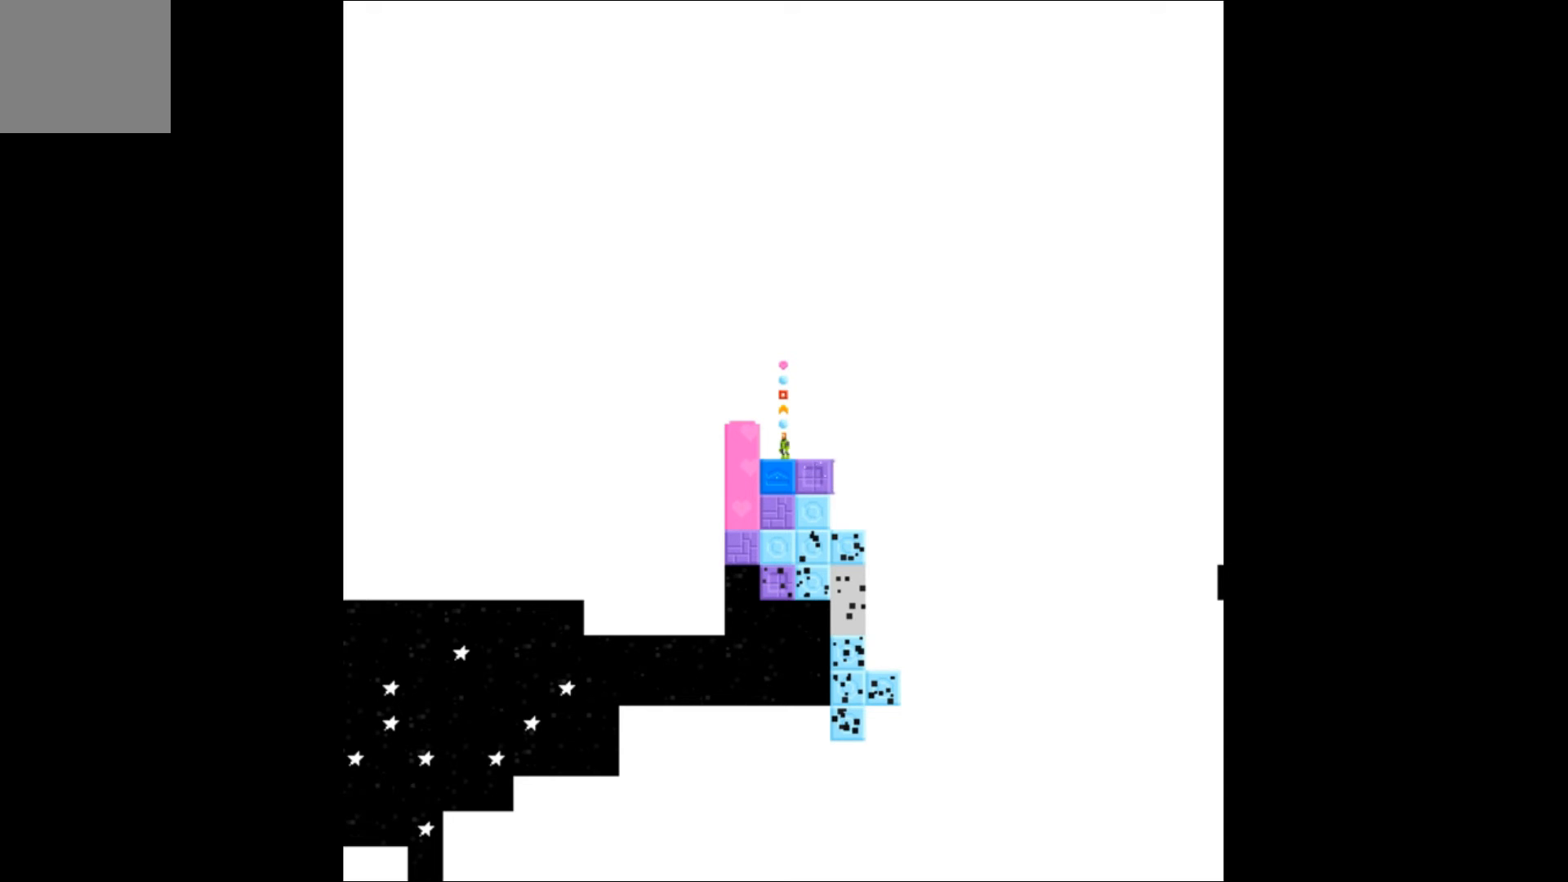
{"buttons": ["A"], "events": [[333, "A", "down"]]}
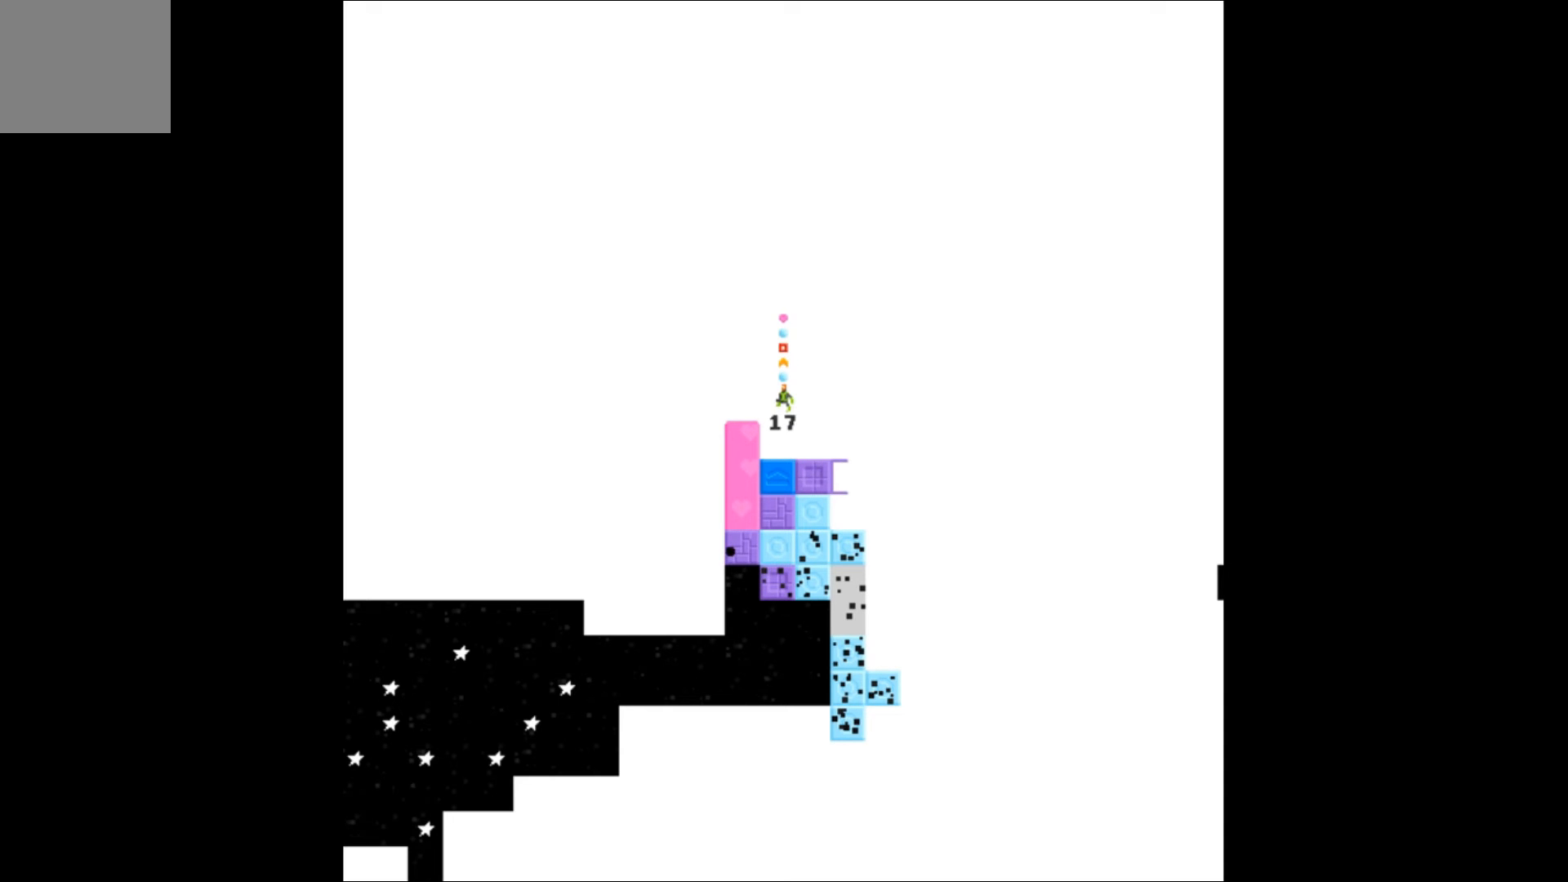
{"buttons": [], "events": [[167, "A", "up"], [300, "DPAD_LEFT", "down"], [500, "DPAD_LEFT", "up"]]}
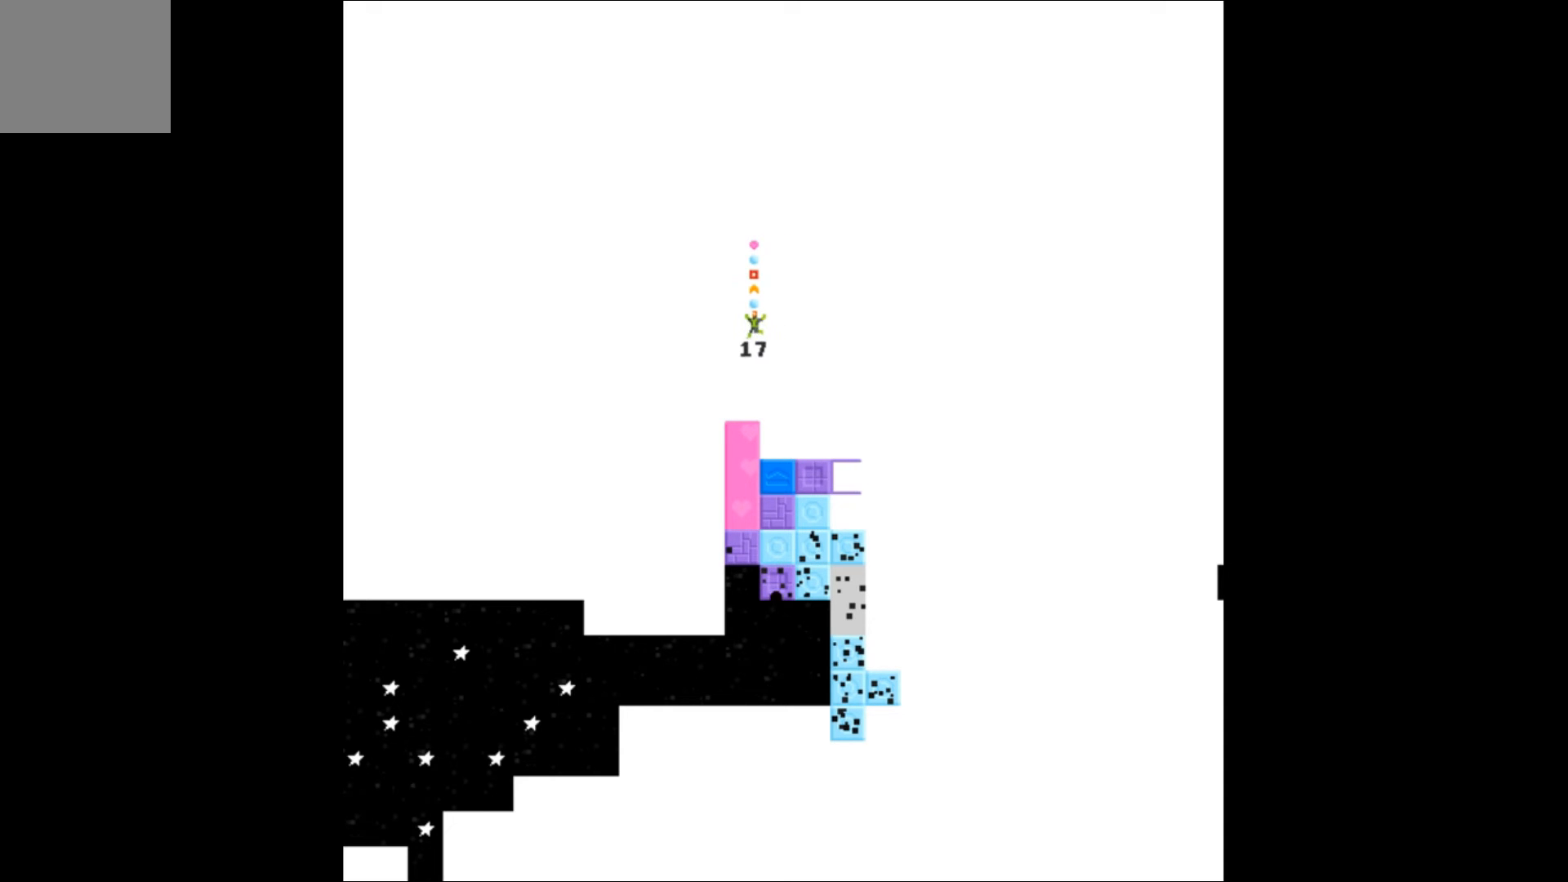
{"buttons": [], "events": [[367, "DPAD_LEFT", "down"], [433, "DPAD_LEFT", "up"]]}
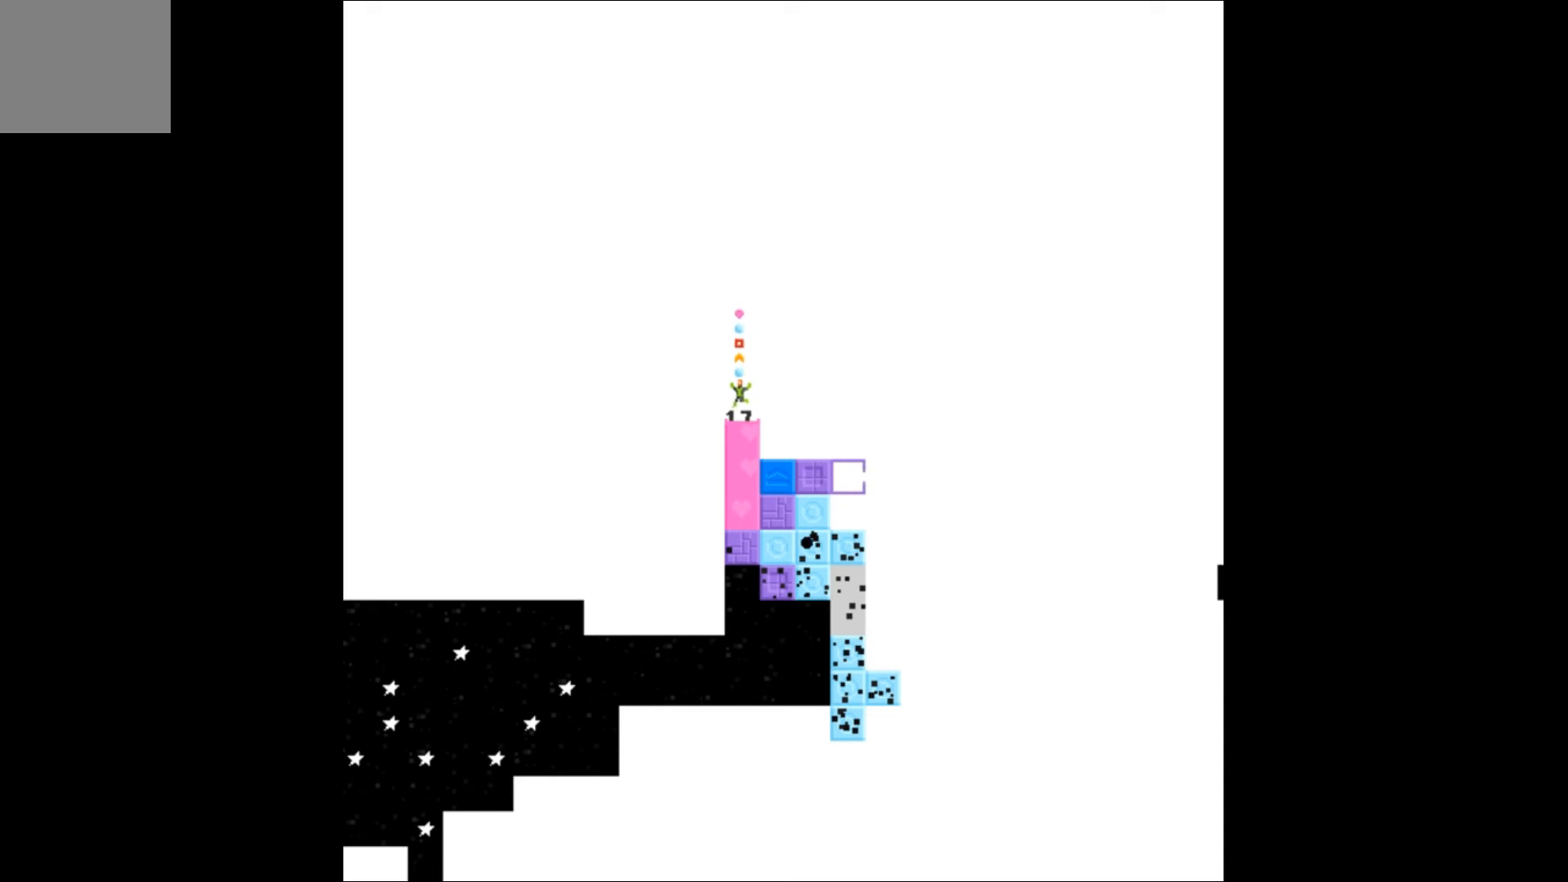
{"buttons": ["DPAD_DOWN"], "events": [[400, "DPAD_DOWN", "down"]]}
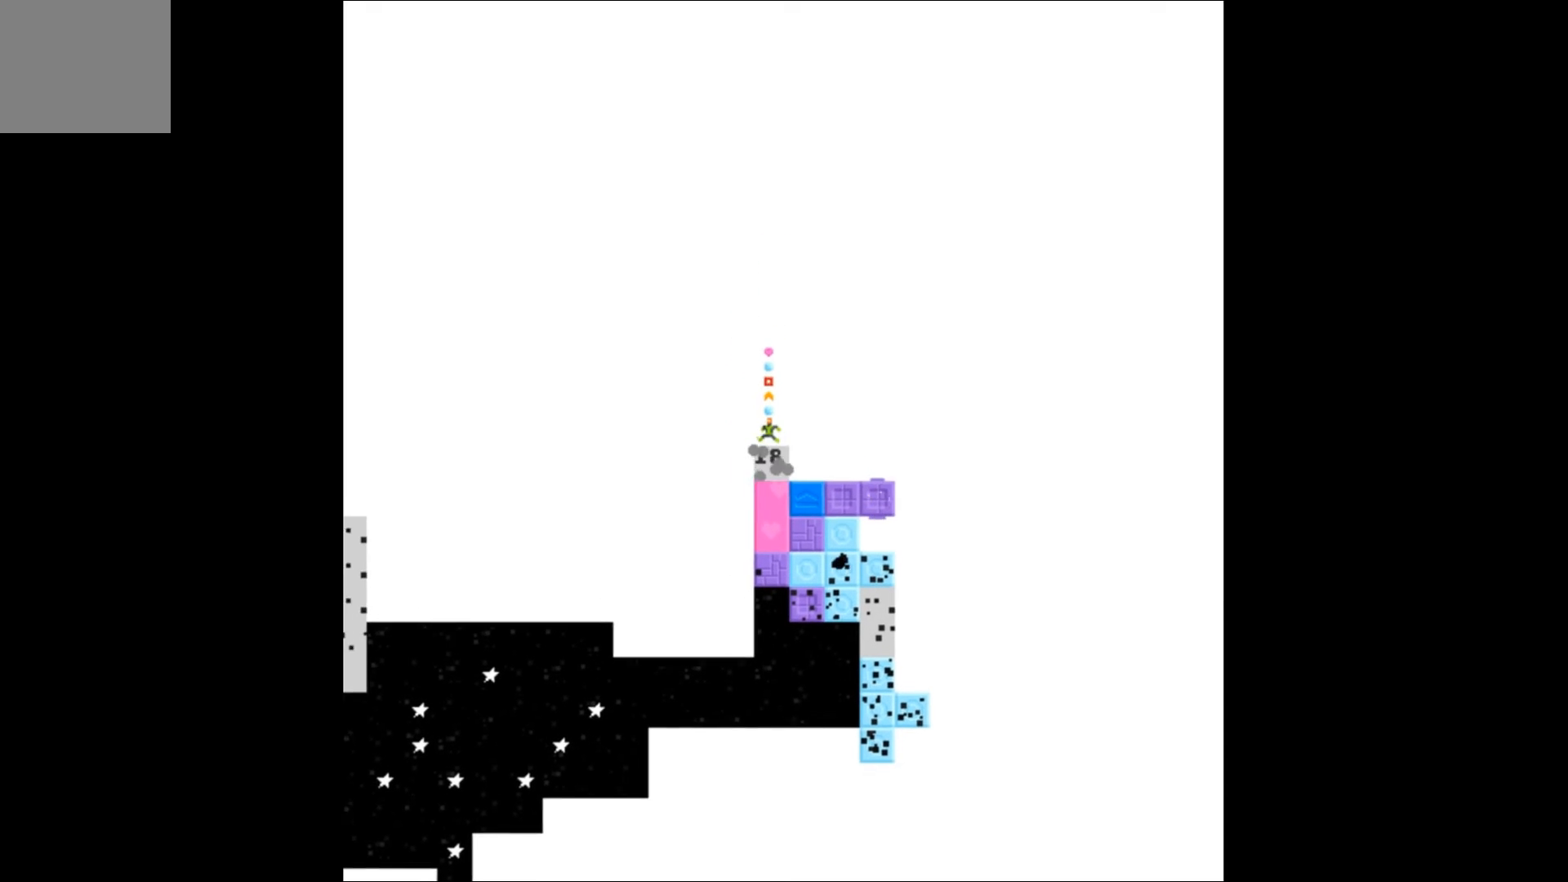
{"buttons": ["DPAD_DOWN"], "events": [[33, "DPAD_DOWN", "up"], [433, "DPAD_DOWN", "down"]]}
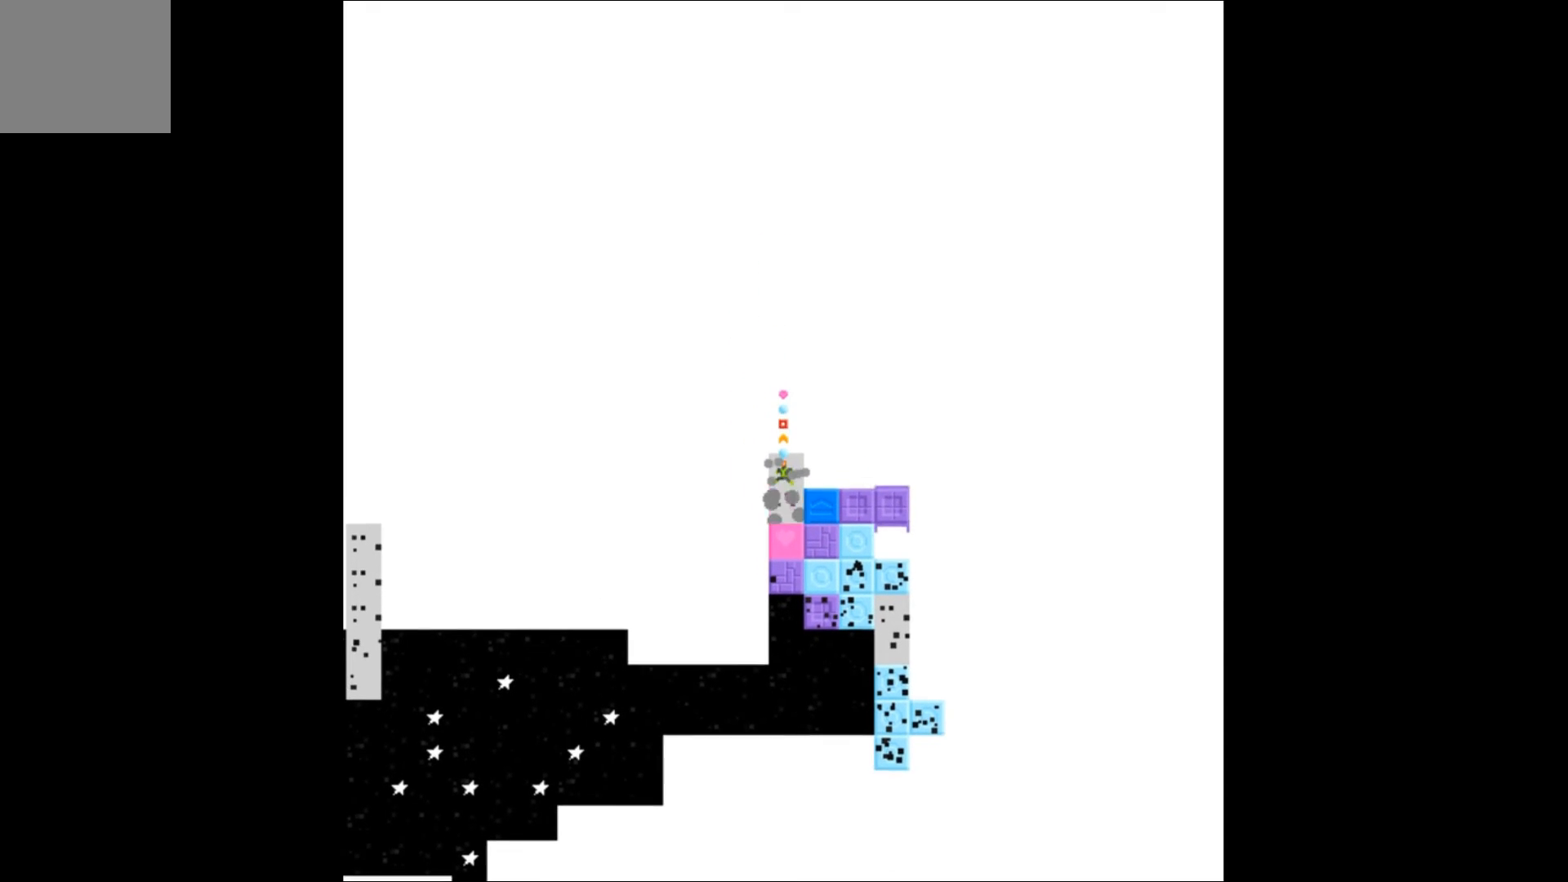
{"buttons": ["DPAD_DOWN"], "events": [[67, "DPAD_DOWN", "up"], [500, "DPAD_DOWN", "down"]]}
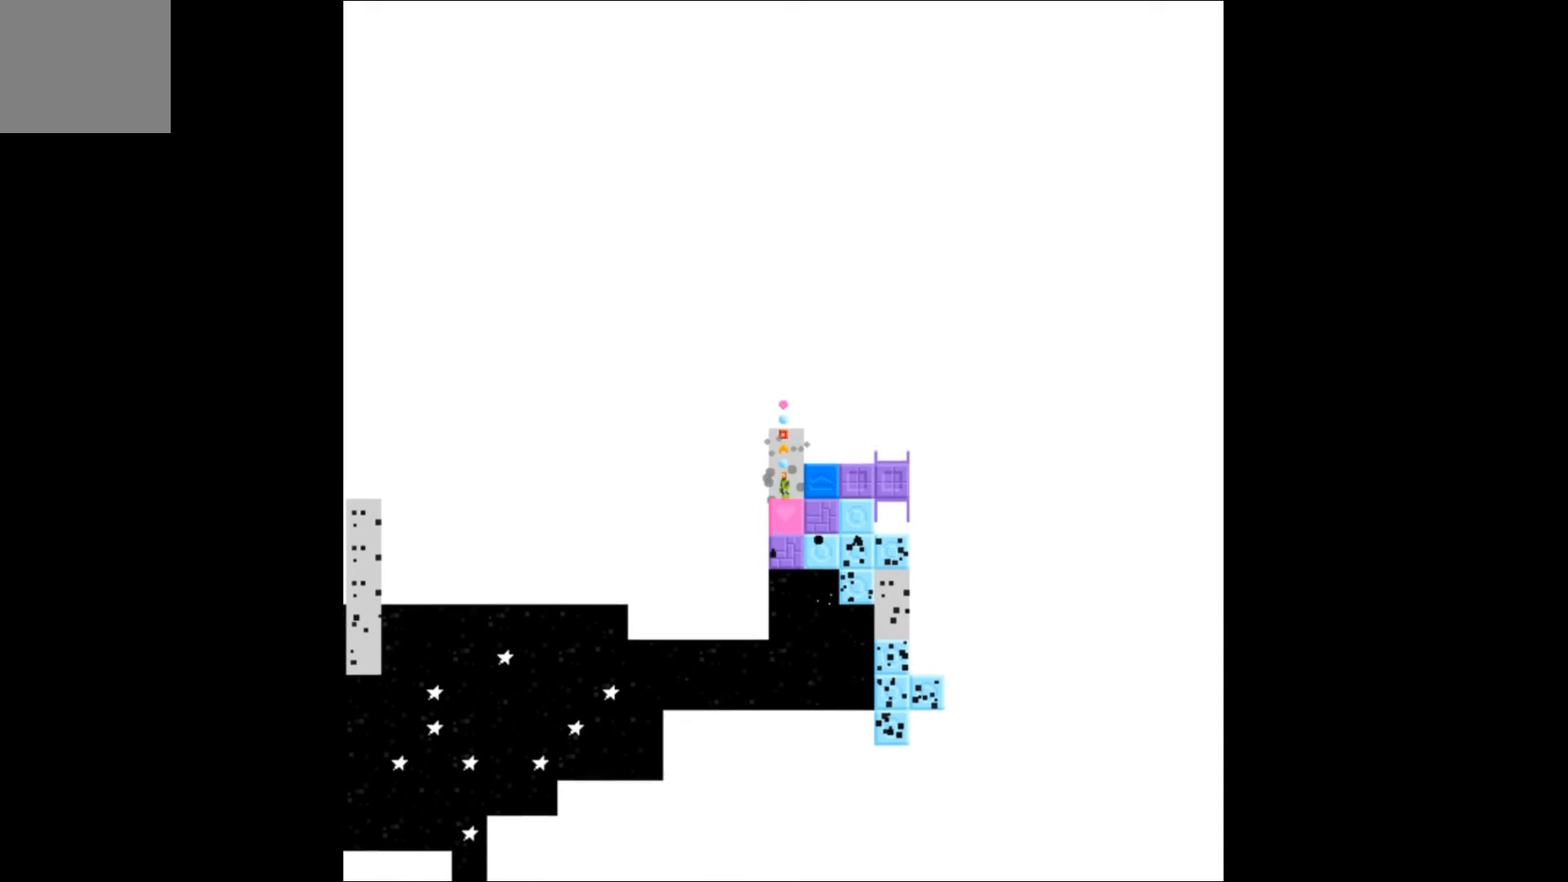
{"buttons": [], "events": [[133, "DPAD_DOWN", "up"]]}
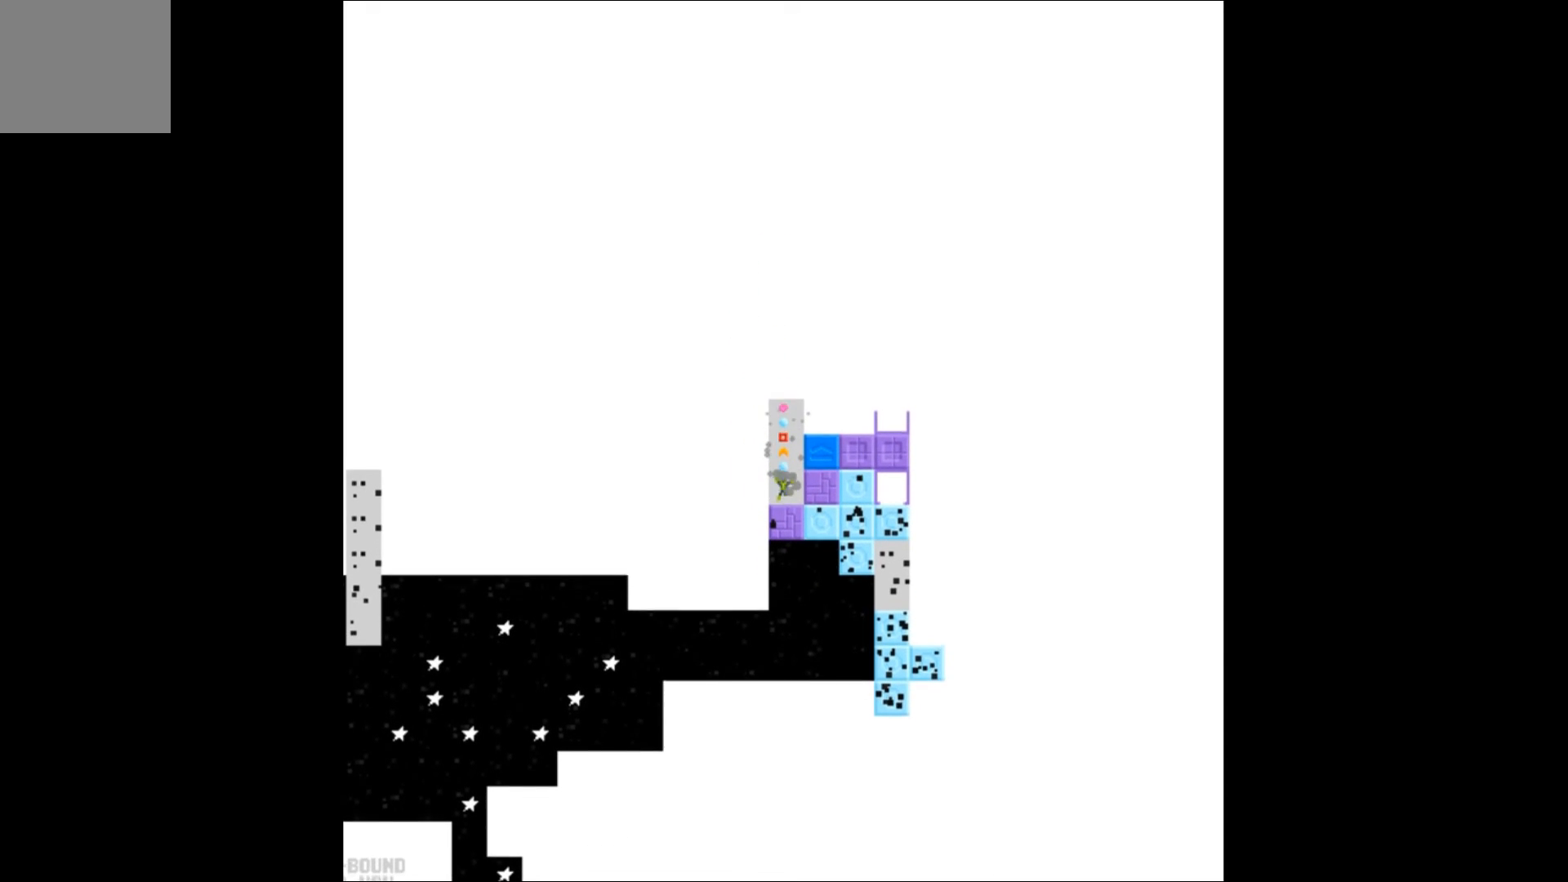
{"buttons": ["A"], "events": [[133, "A", "down"]]}
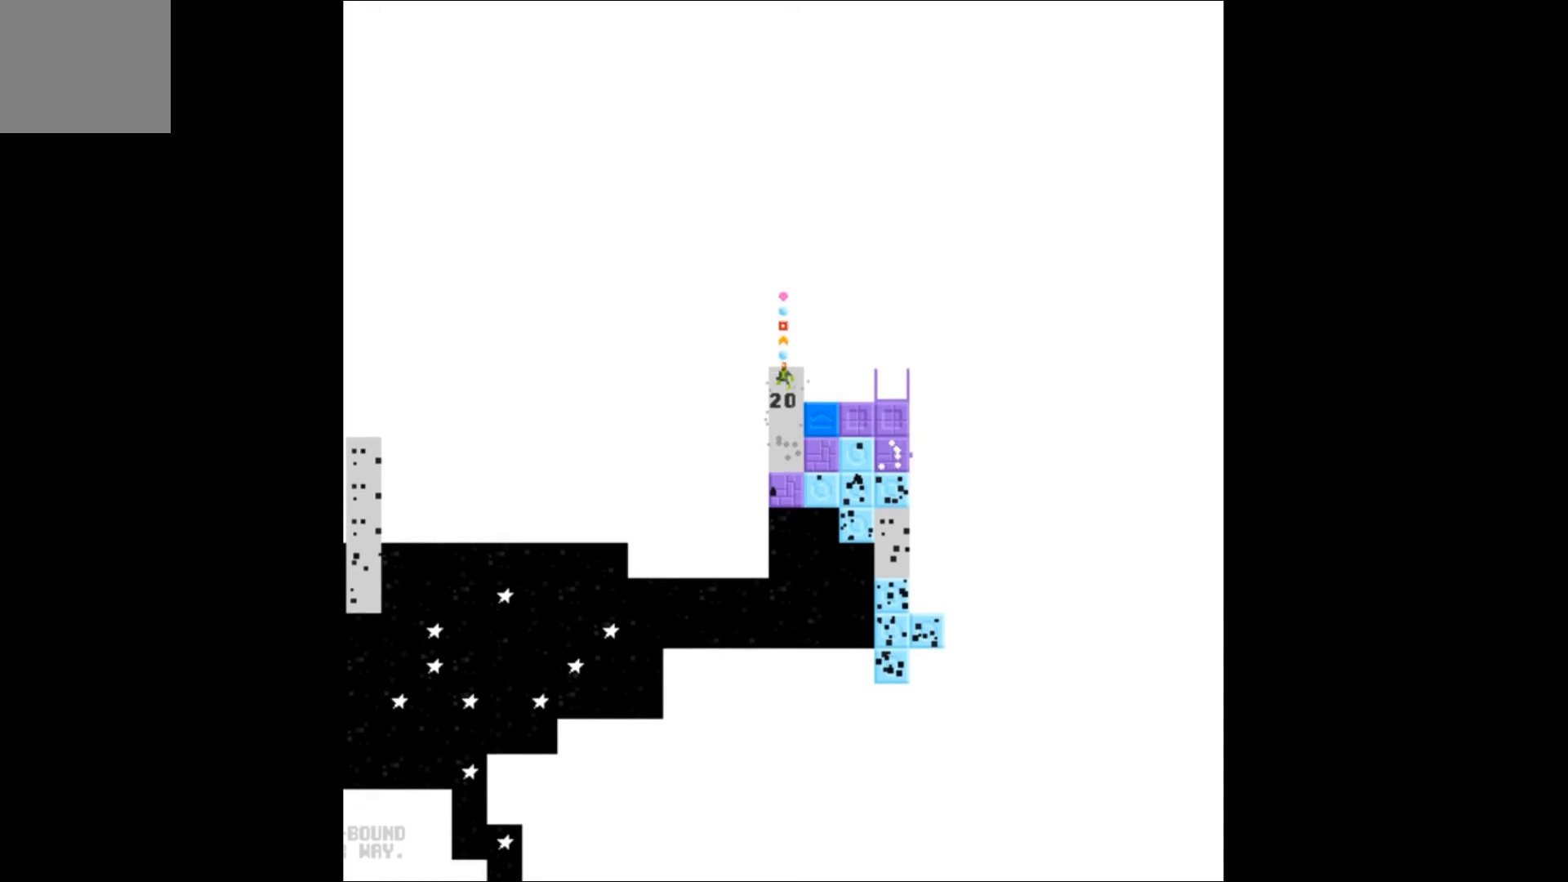
{"buttons": [], "events": [[33, "DPAD_RIGHT", "down"], [167, "A", "up"], [500, "DPAD_RIGHT", "up"]]}
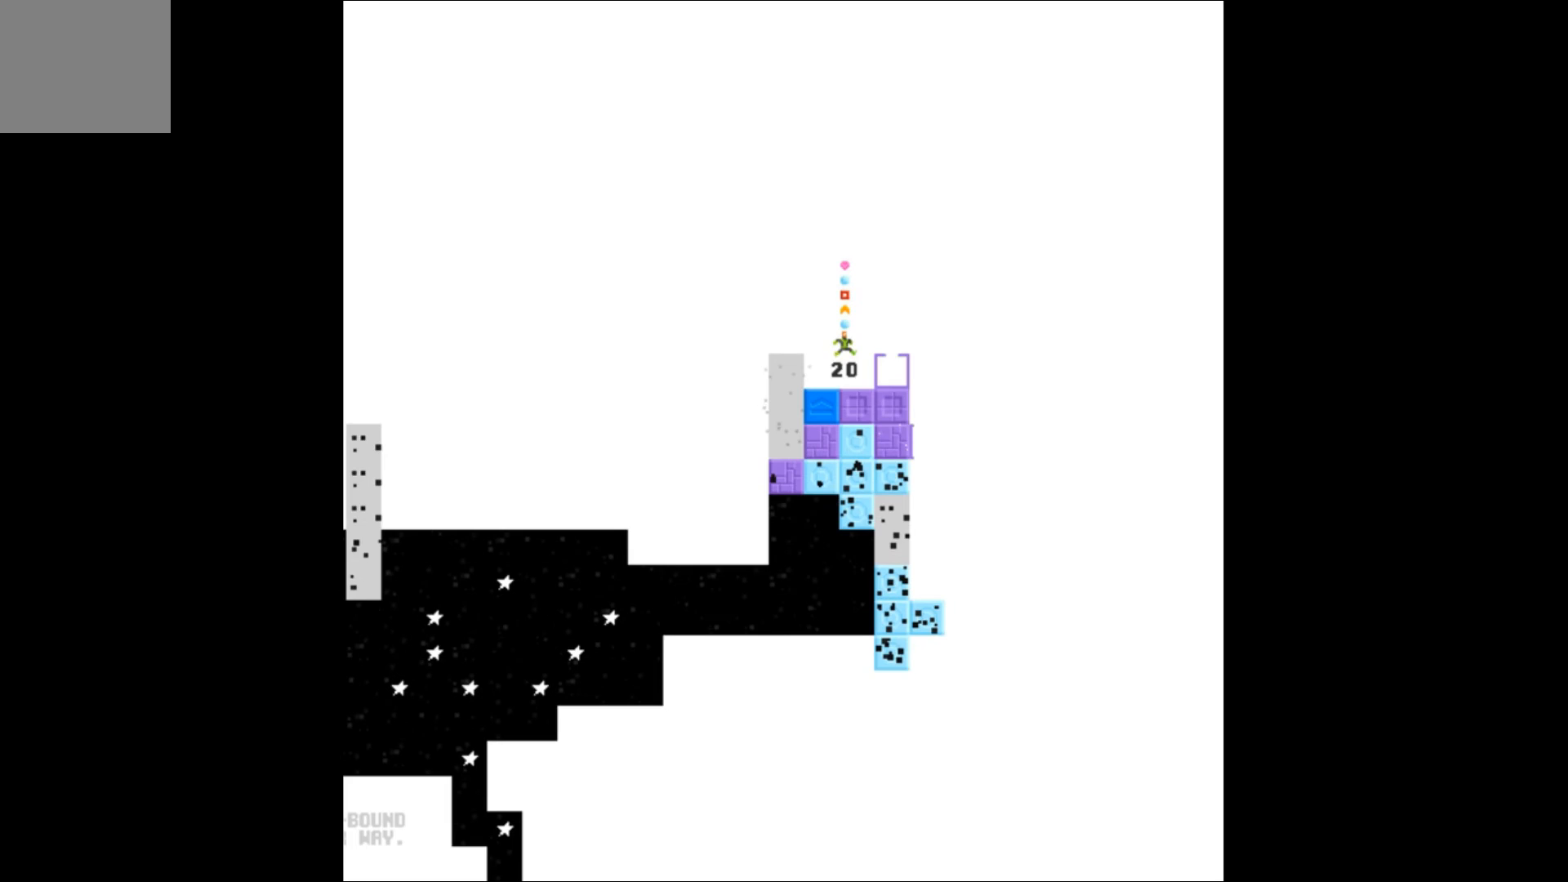
{"buttons": [], "events": []}
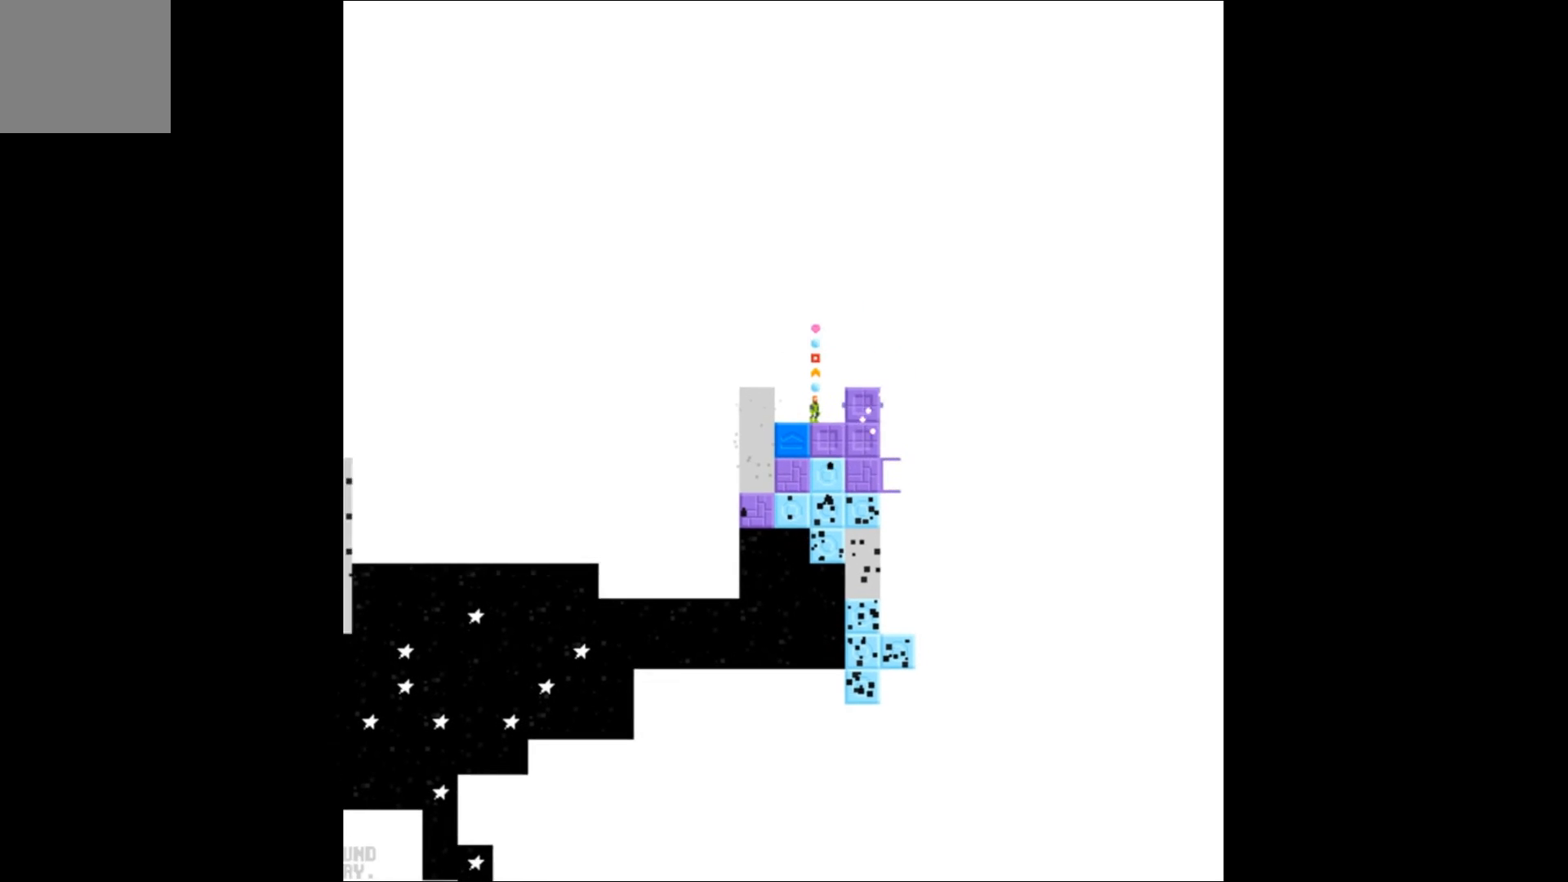
{"buttons": ["DPAD_RIGHT"], "events": [[100, "A", "down"], [267, "DPAD_RIGHT", "down"], [433, "A", "up"]]}
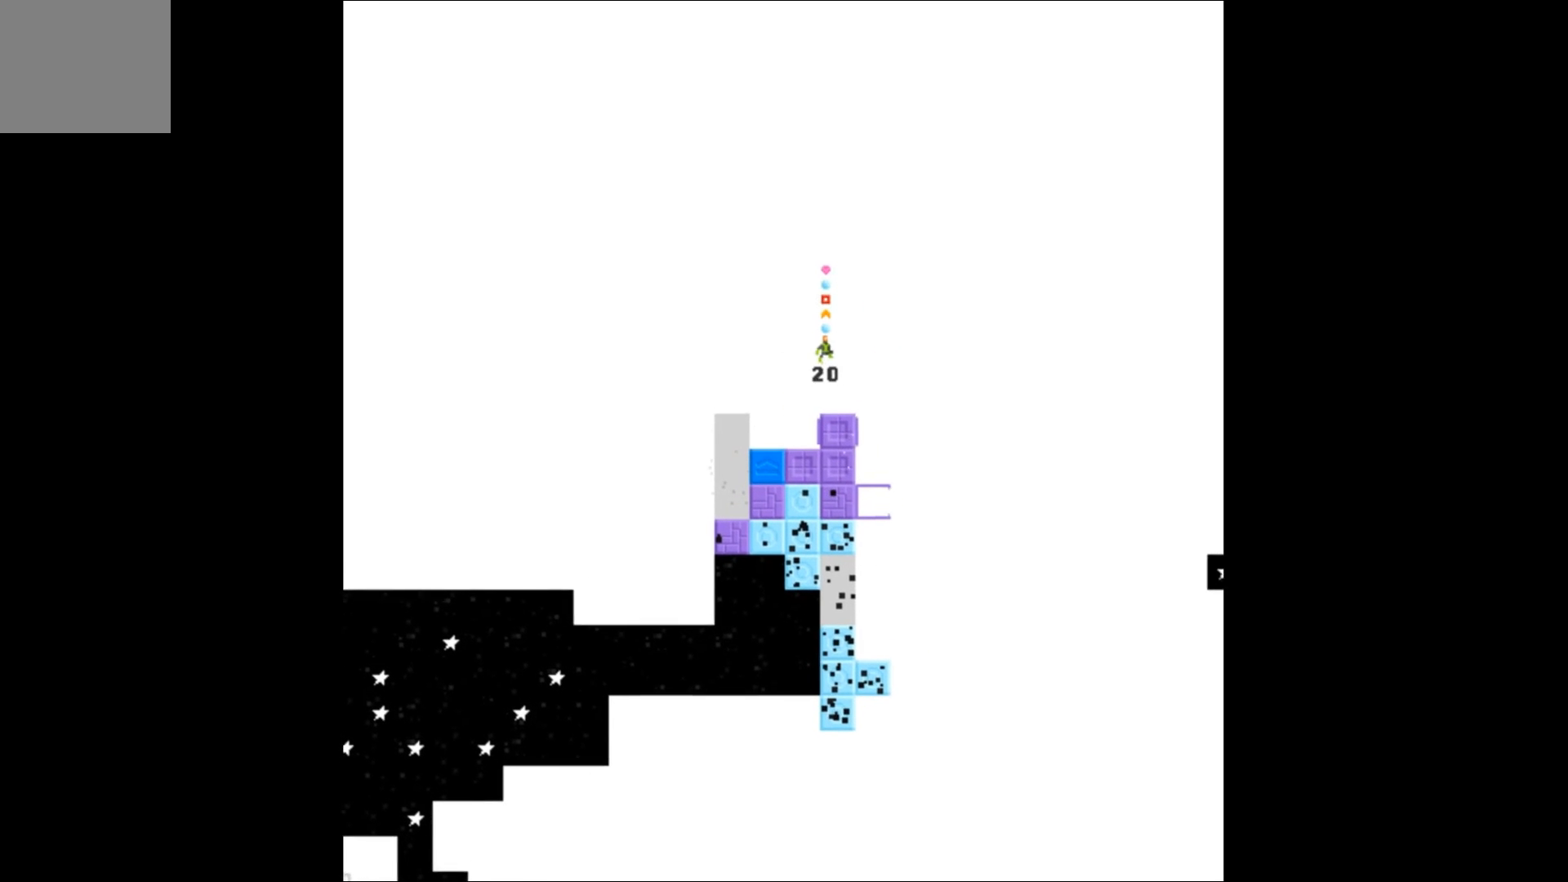
{"buttons": [], "events": [[33, "DPAD_RIGHT", "up"]]}
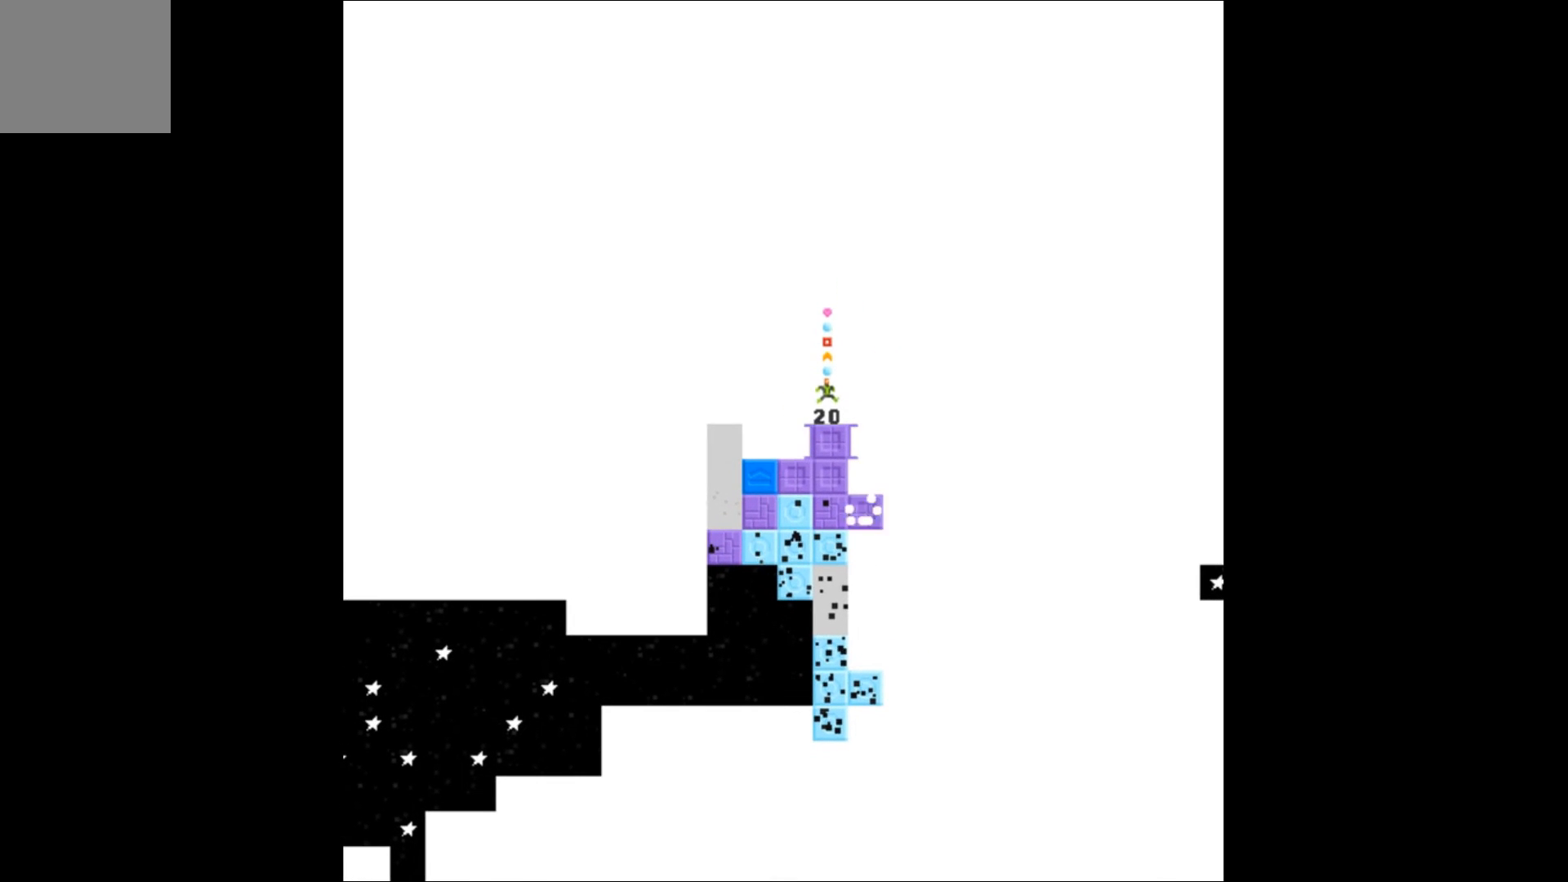
{"buttons": [], "events": []}
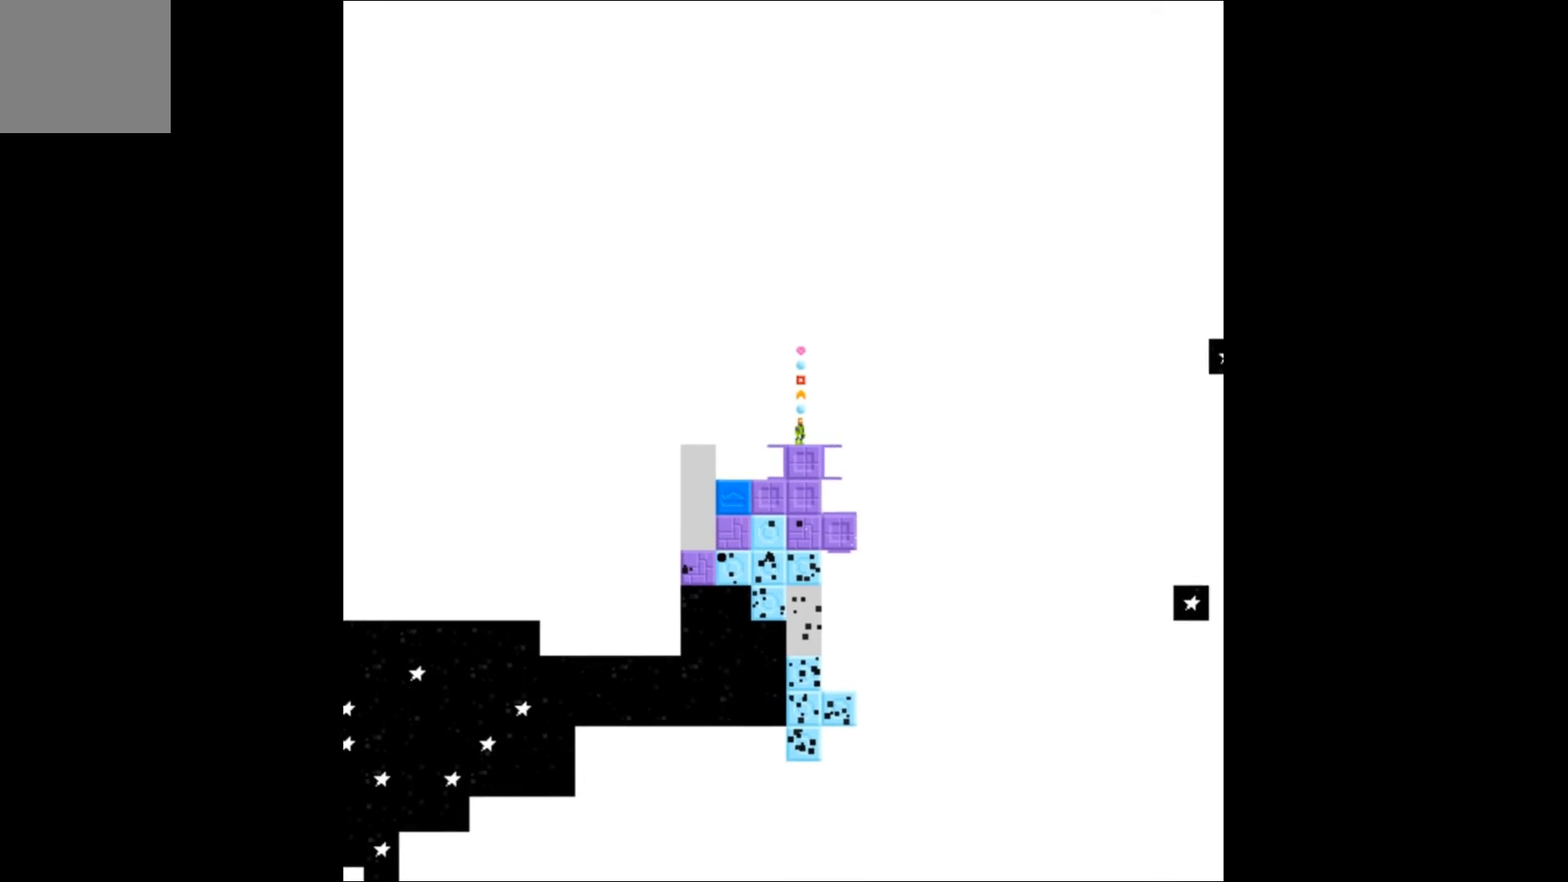
{"buttons": [], "events": []}
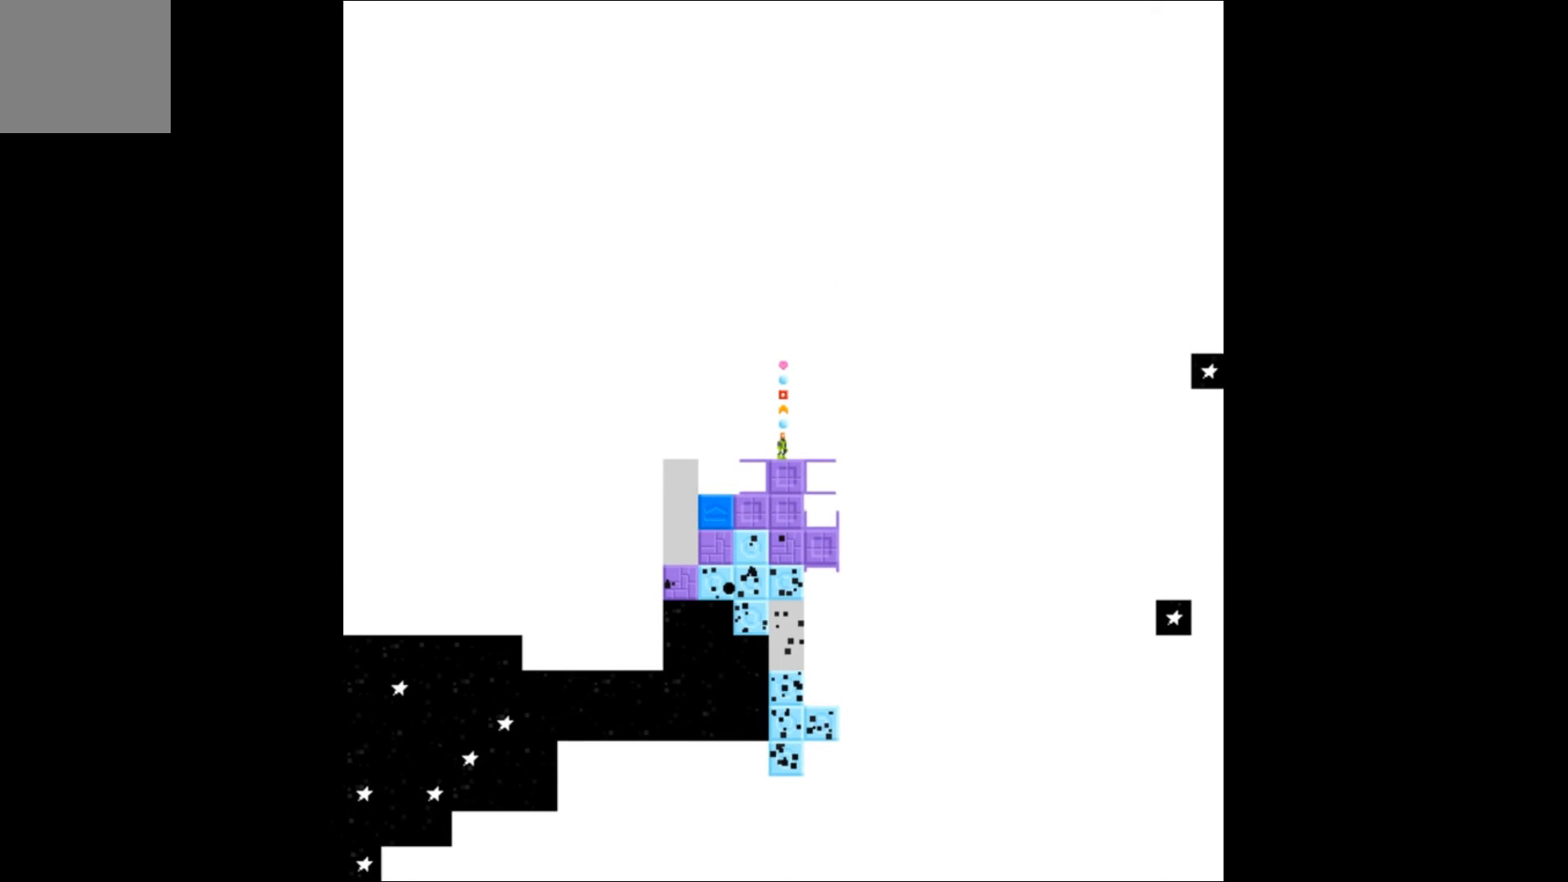
{"buttons": [], "events": []}
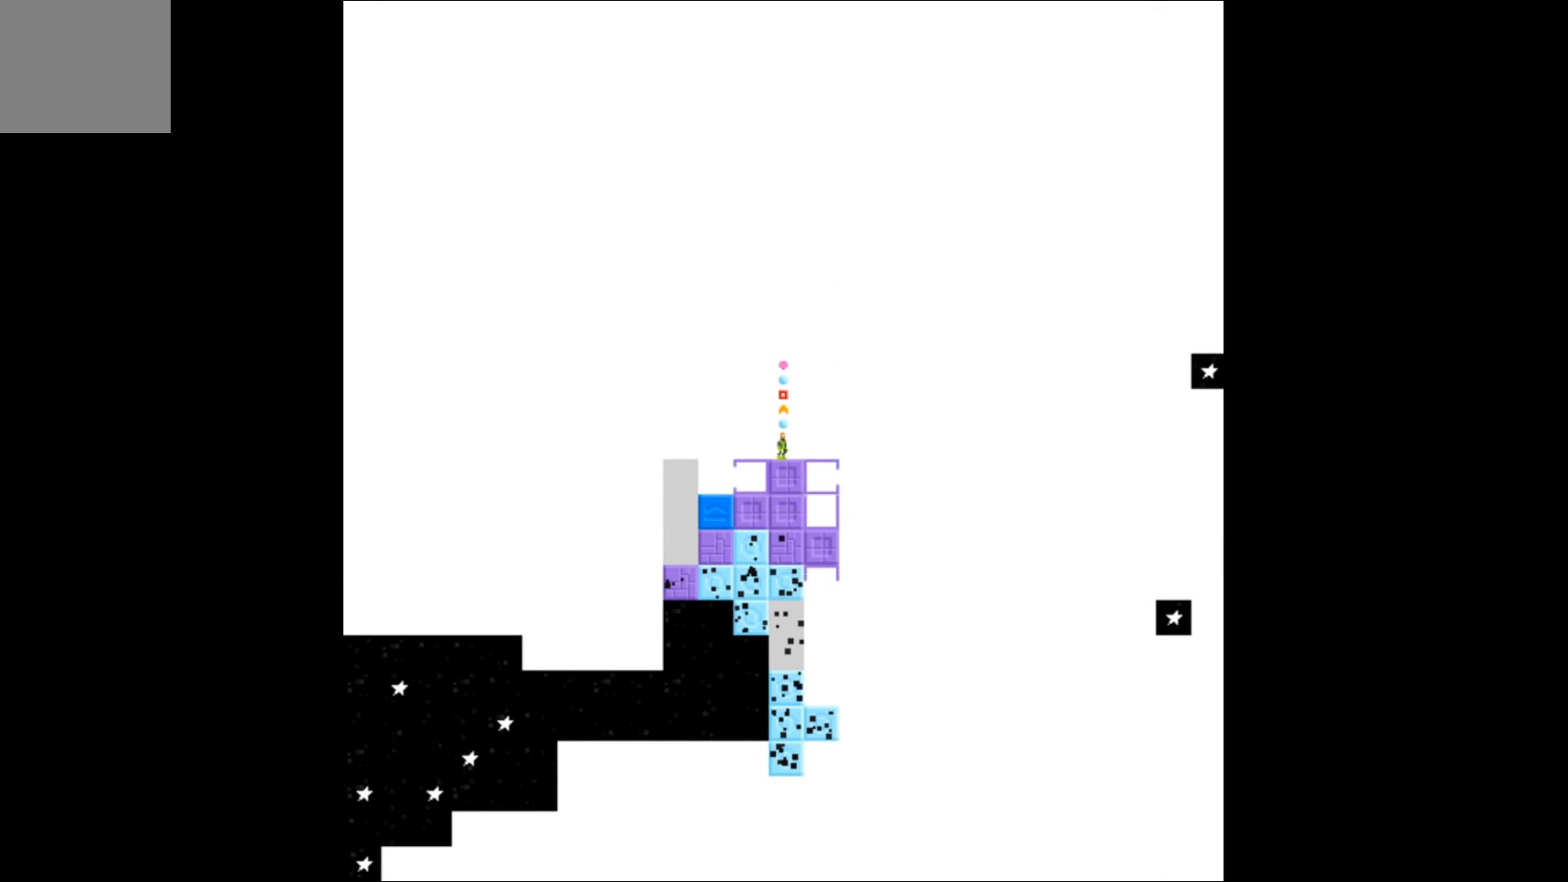
{"buttons": [], "events": []}
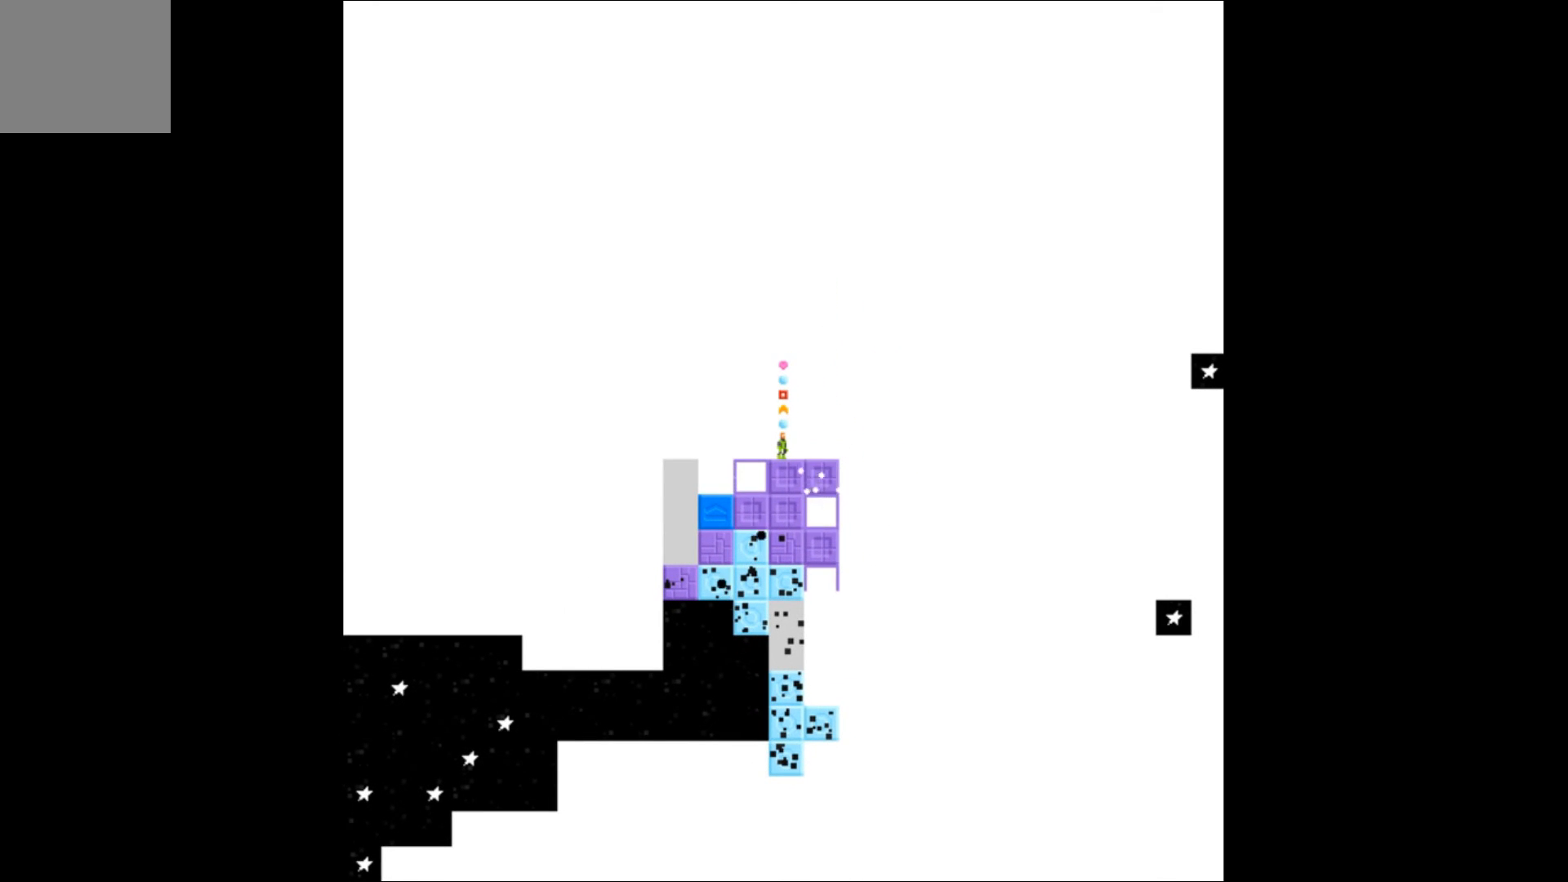
{"buttons": [], "events": []}
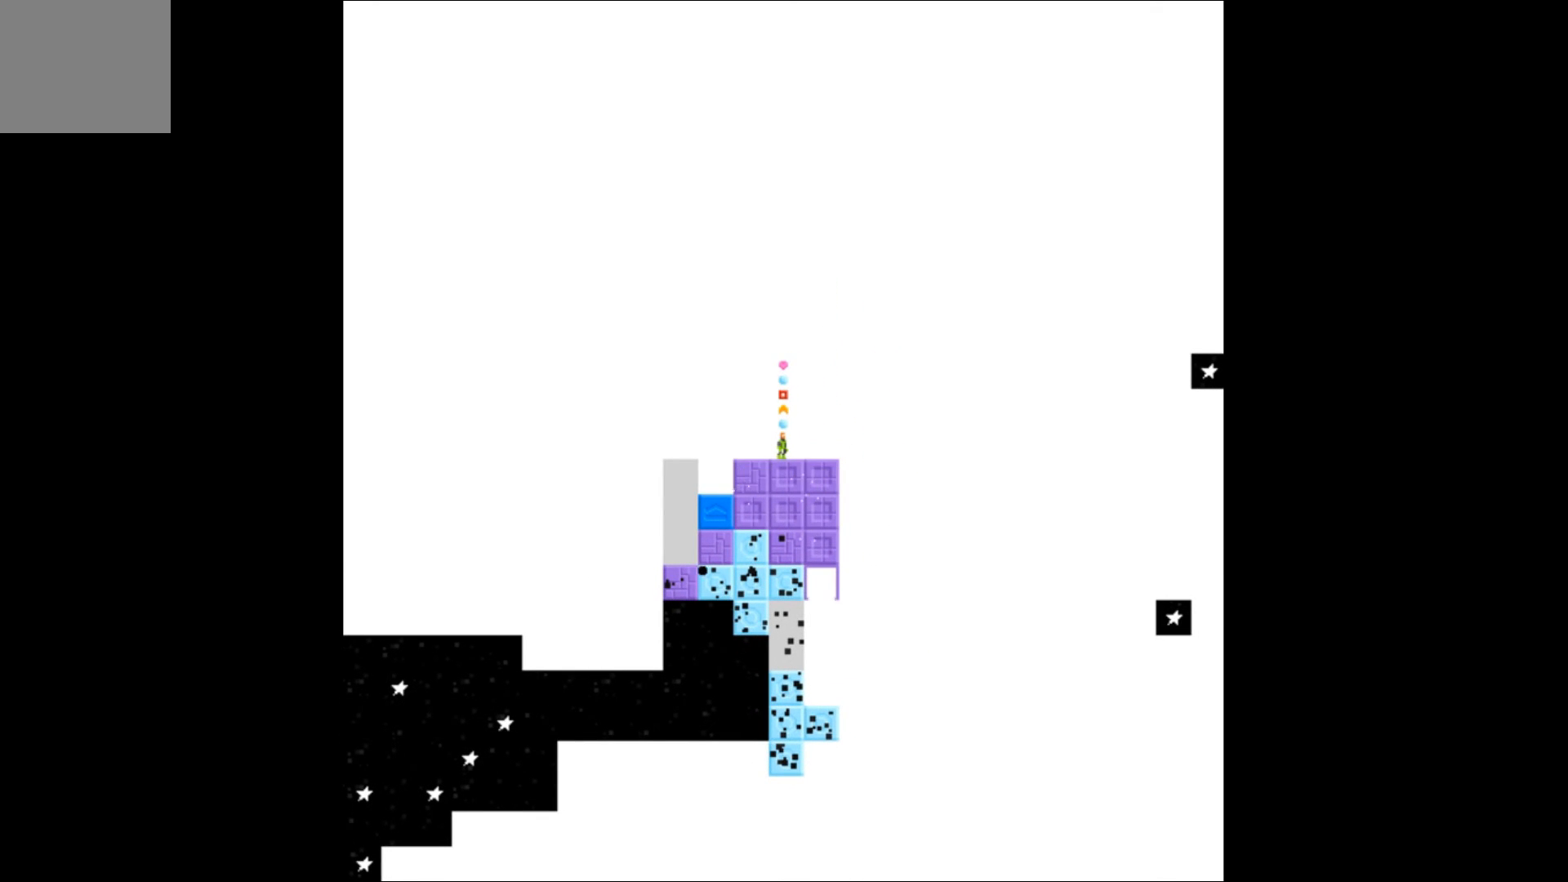
{"buttons": ["DPAD_LEFT"], "events": [[400, "DPAD_LEFT", "down"]]}